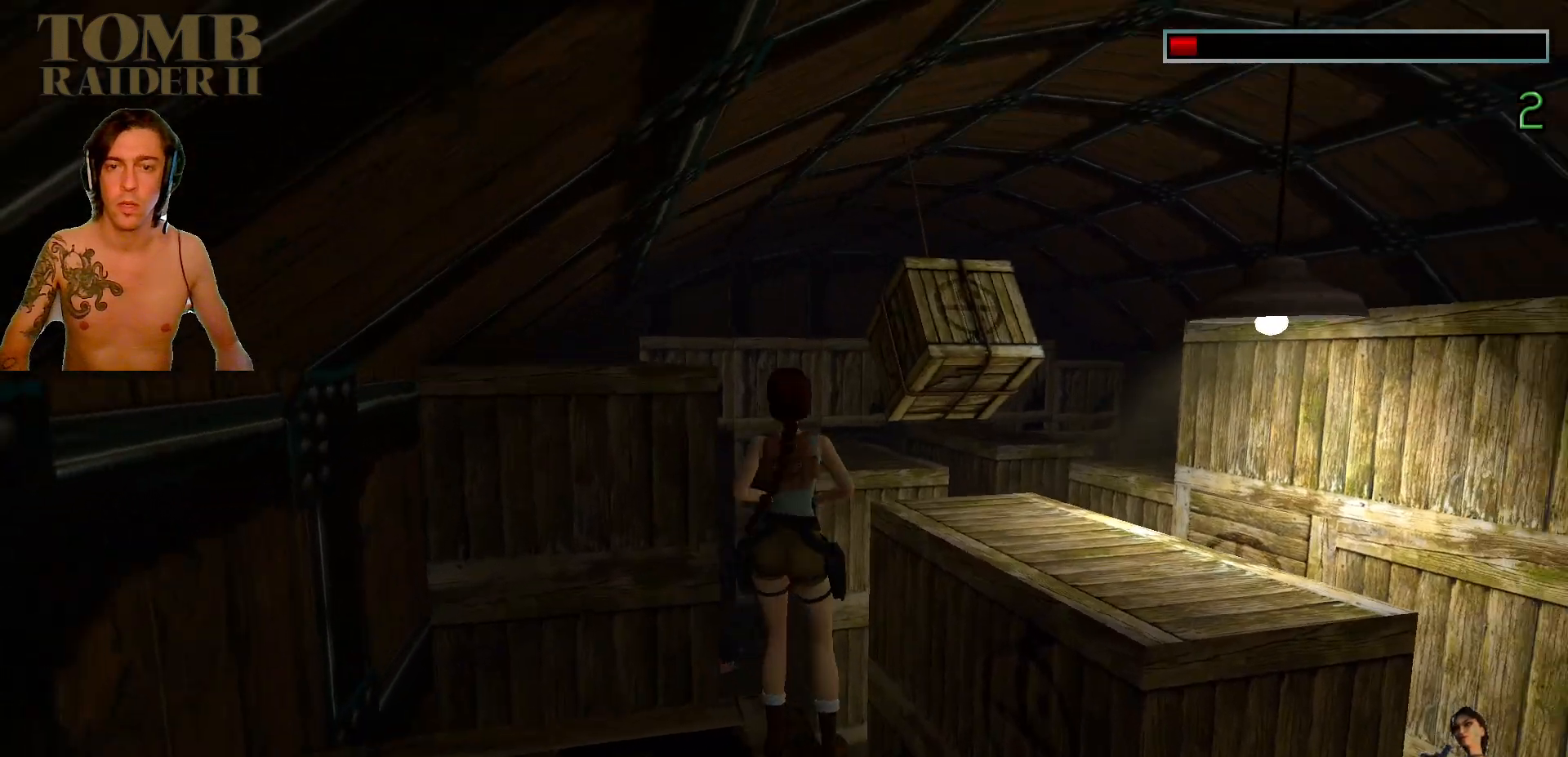
Gameplay with keyboard; each line is a JSON object with the keys held at the frame after it. "events" lists presses ("down") and releases ("up") of ".", "/", "0", "1", "2", "3", "4", "5", "6", "7", "8", "9", "a", "alt_l", "alt_r", "b", "backslash", "backspace", "c", "caps_lock", "comma", "ctrl_l", "ctrl_r", "d", "down", "e", "equals", "f", "g", "h", "i", "j", "k", "l", "lbracket", "left", "m", "minus", "n", "o", "p", "q", "quote", "r", "rbracket", "return", "right", "s", "semicolon", "shift_l", "shift_r", "space", "super", "t", "tab", "tilde", "u", "up", "v", "w", "x", "y" and "z" between this image and that frame as [ms after this image, input, new state], when the widget could be followed in between. No other keys are recorded. Mouse input is not recorded.
{"keys": [], "events": [[67, "left", "up"]]}
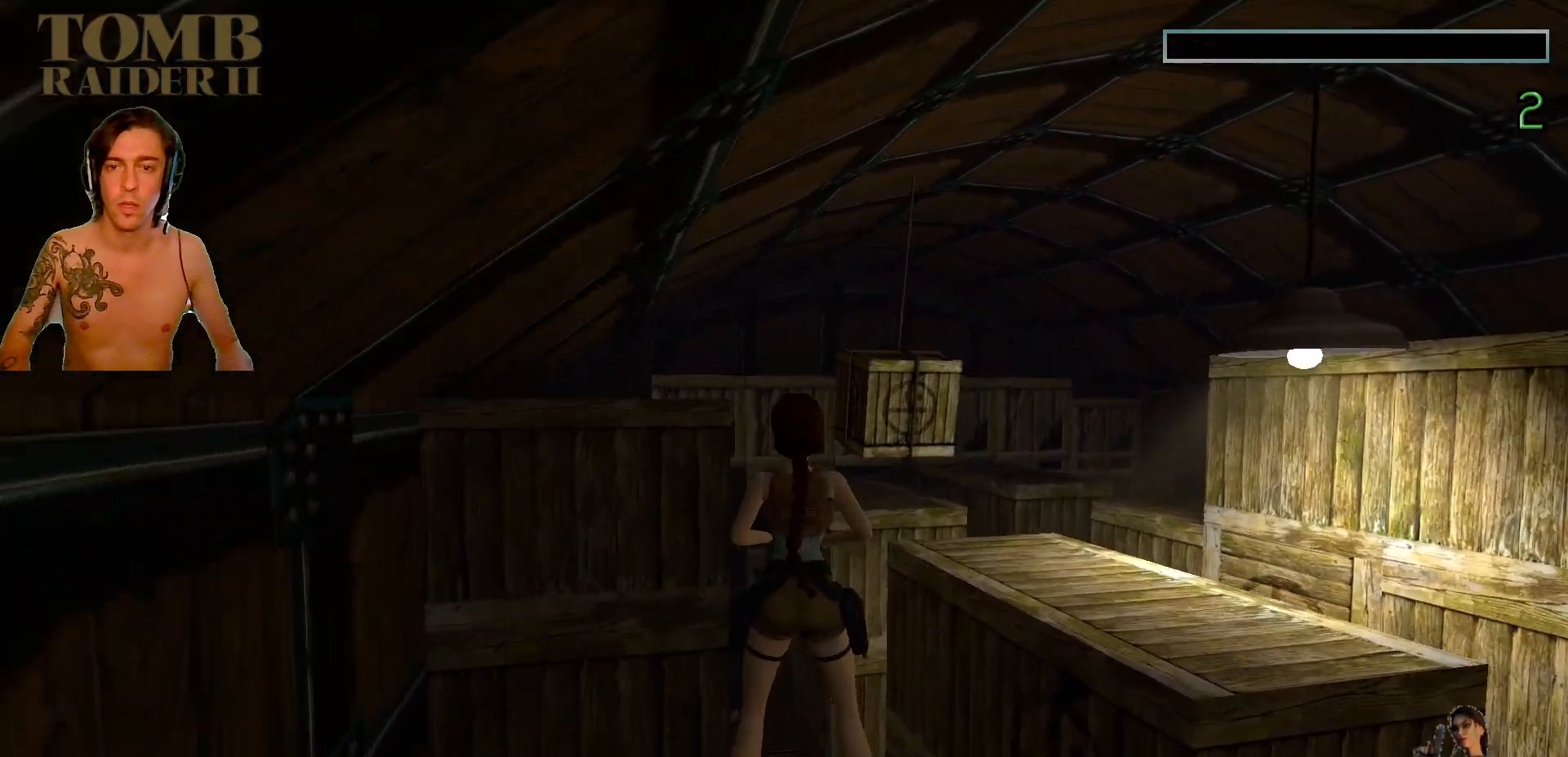
{"keys": ["up"], "events": [[217, "up", "down"]]}
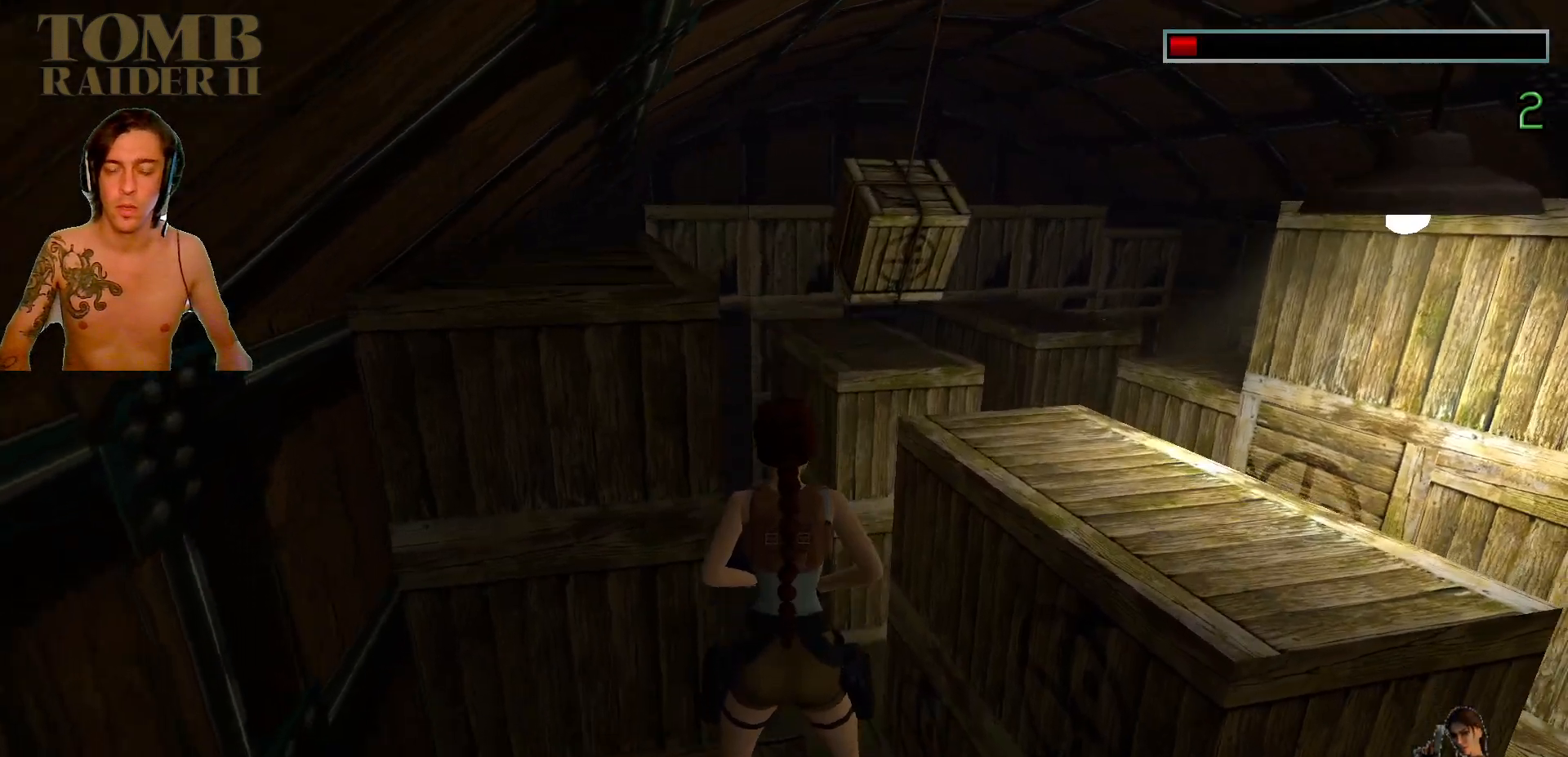
{"keys": [], "events": [[400, "up", "up"]]}
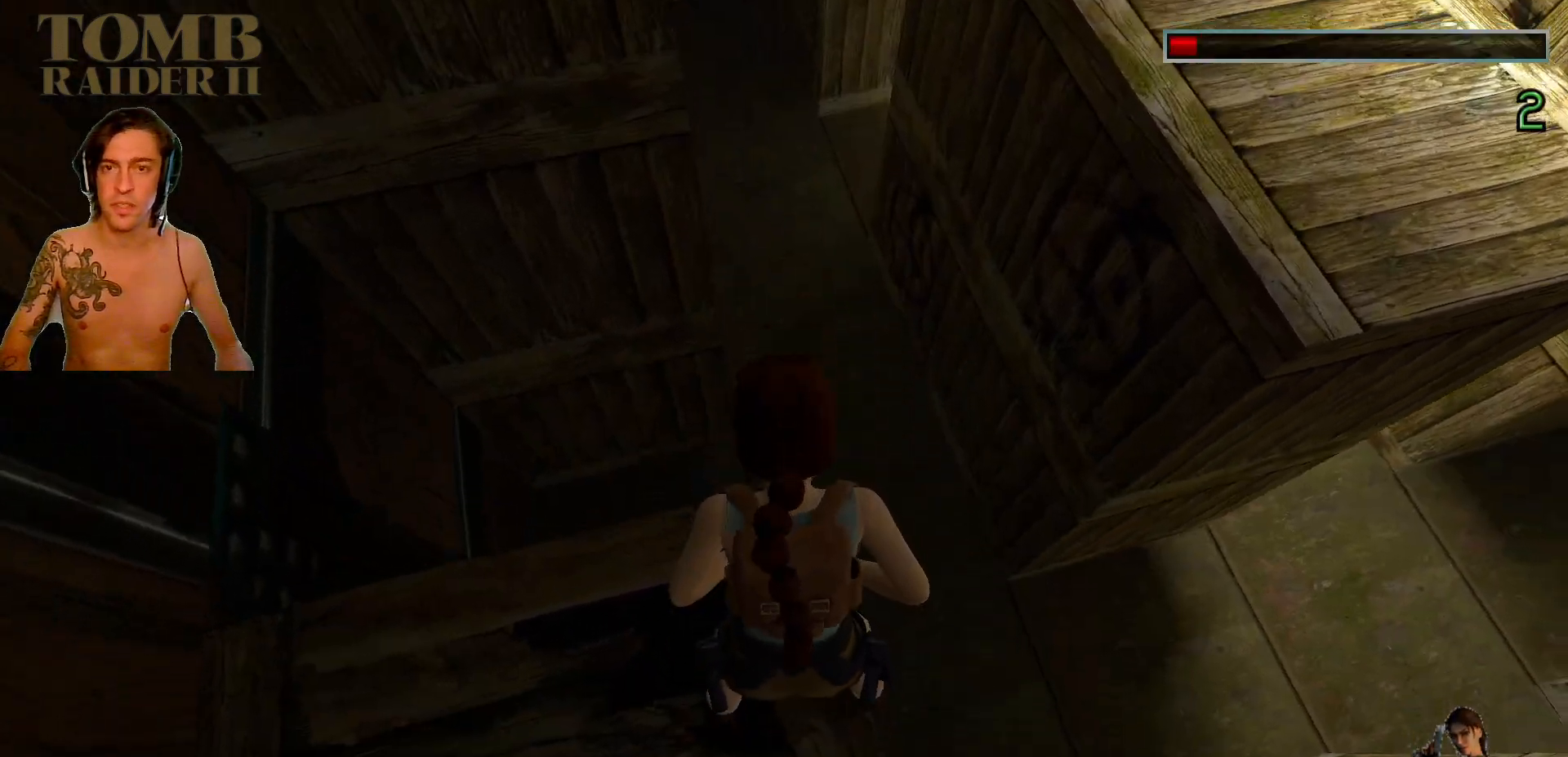
{"keys": ["down"], "events": [[34, "right", "down"], [300, "right", "up"], [450, "down", "down"]]}
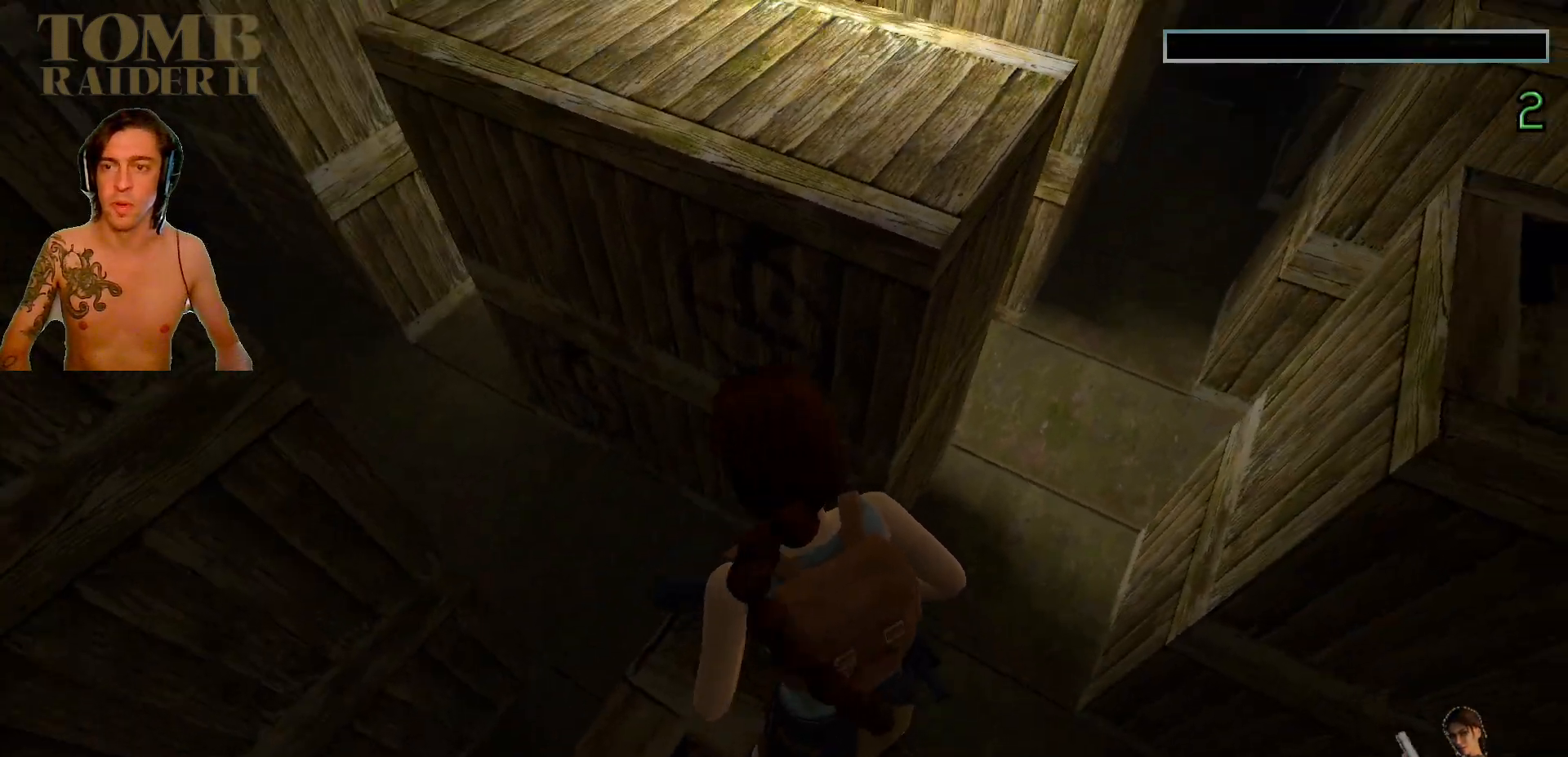
{"keys": [], "events": [[117, "down", "up"]]}
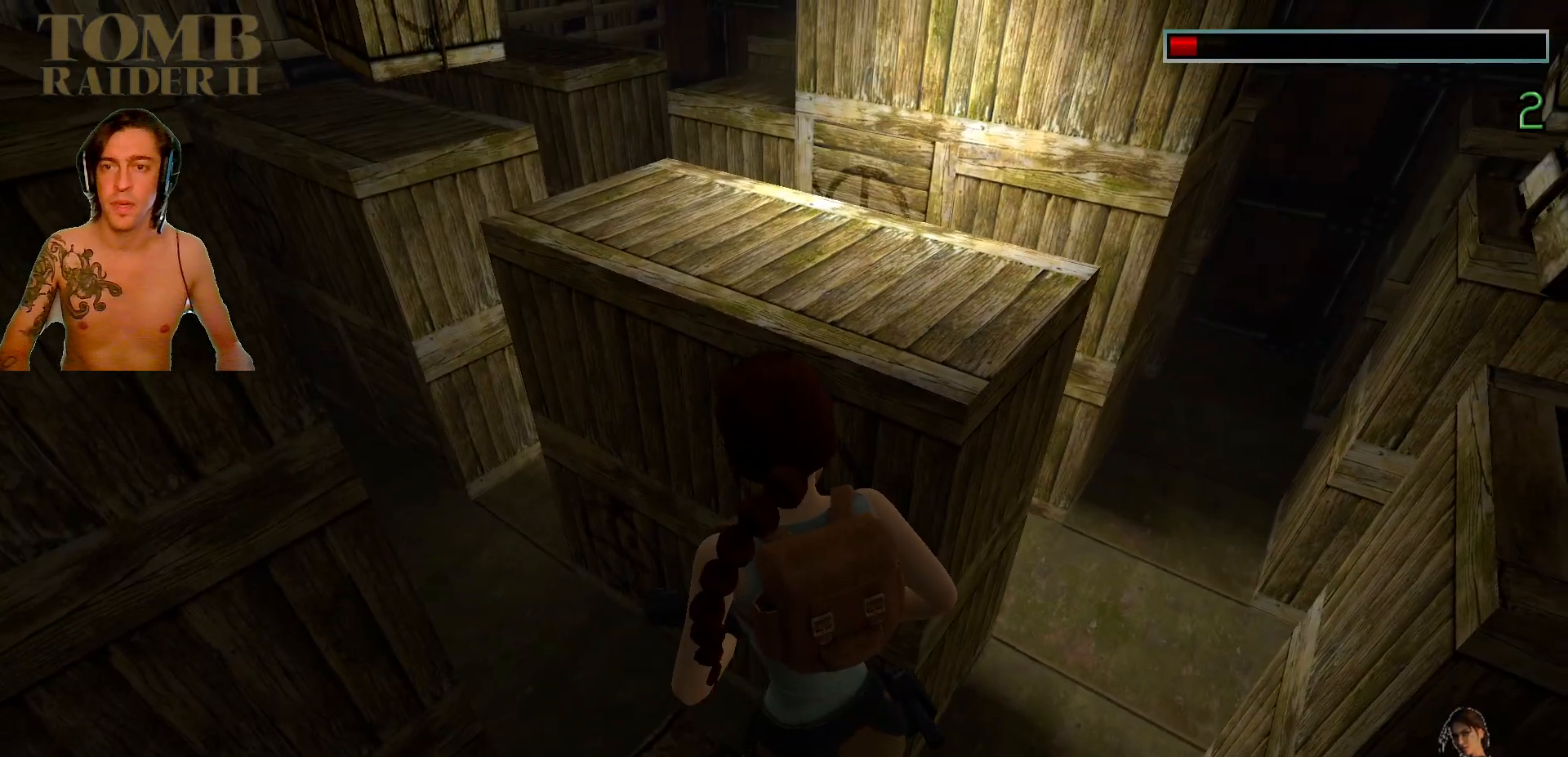
{"keys": [], "events": [[34, "left", "down"], [234, "left", "up"]]}
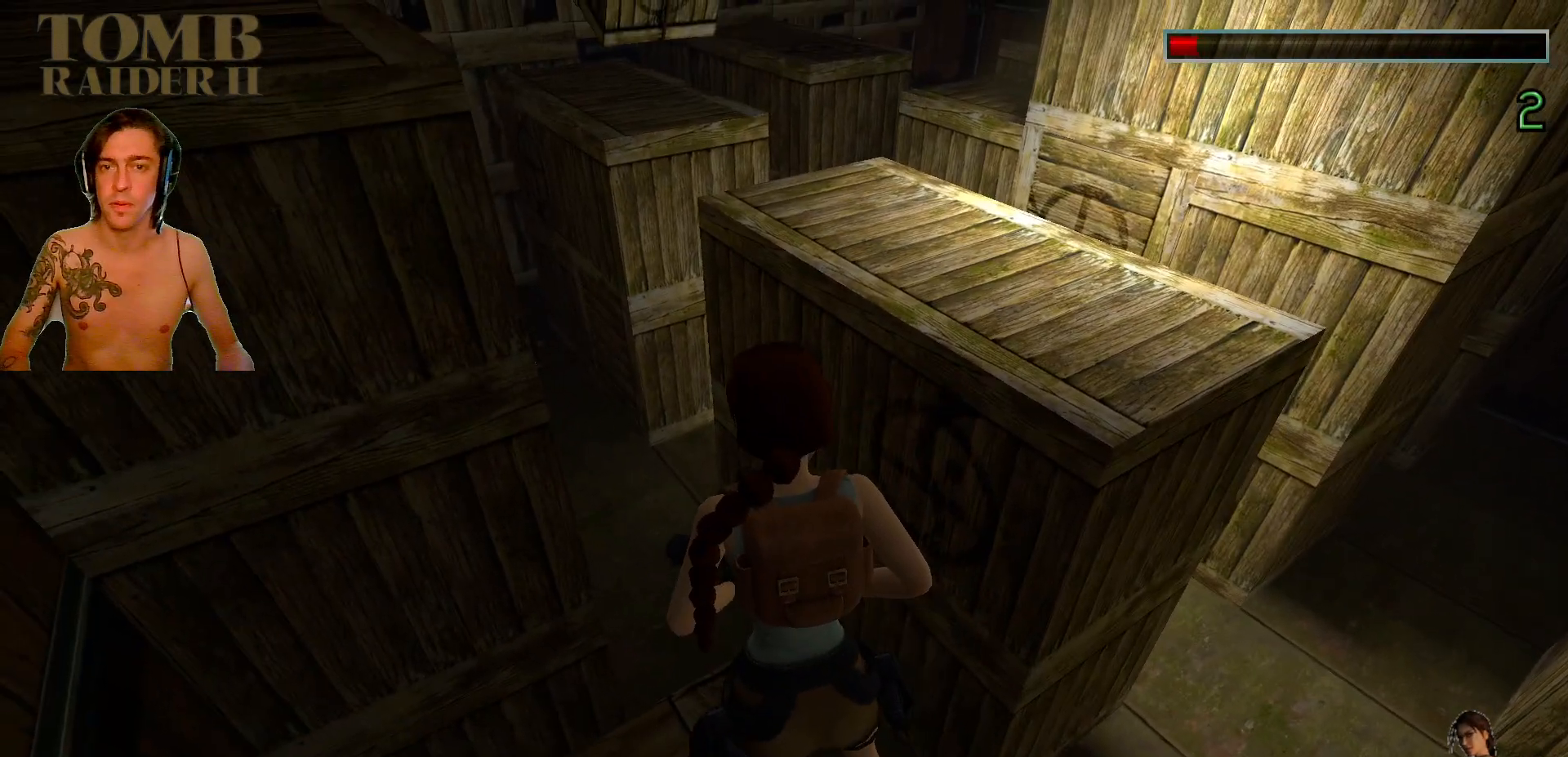
{"keys": [], "events": [[67, "right", "down"], [184, "right", "up"]]}
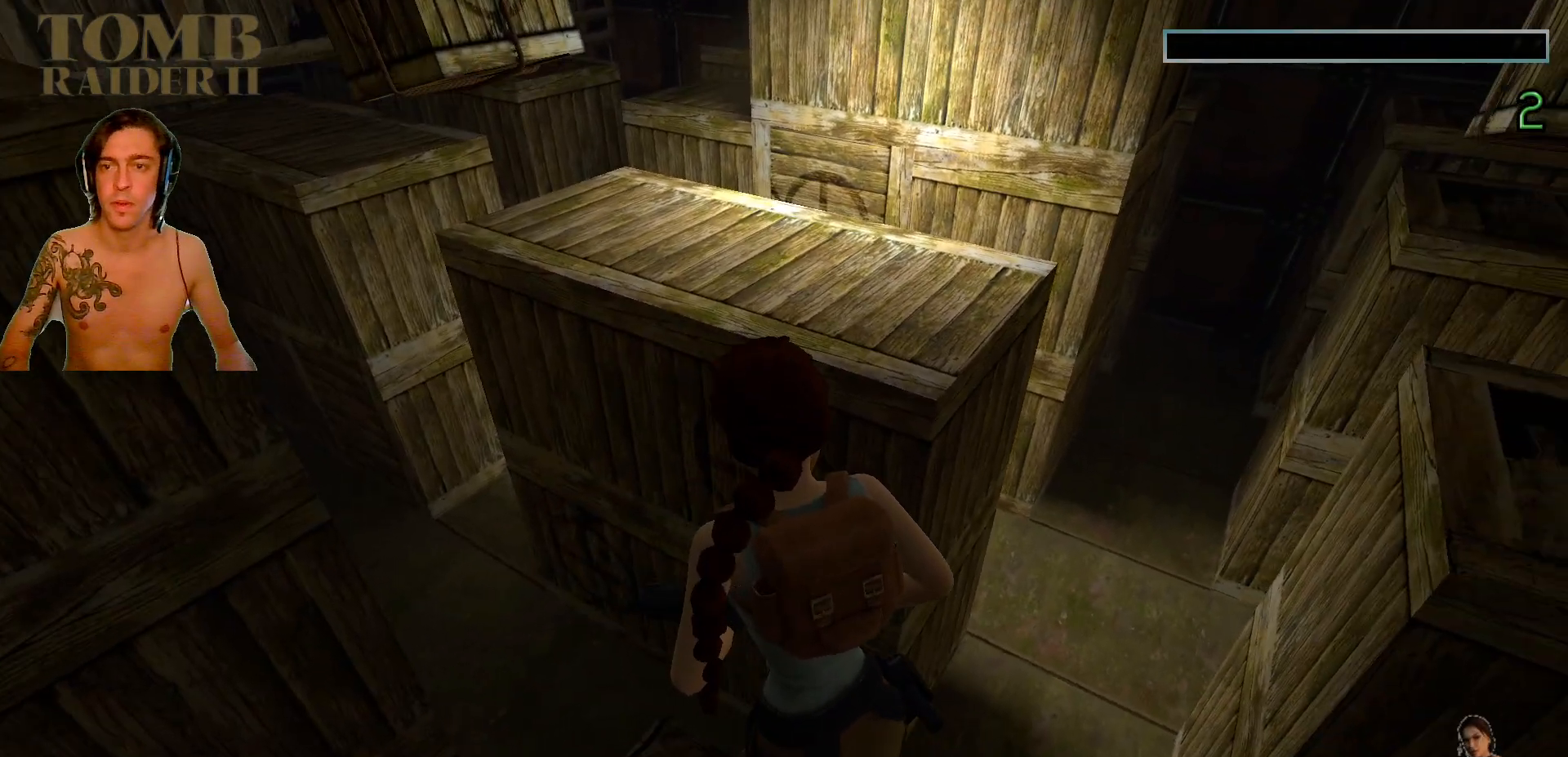
{"keys": [], "events": []}
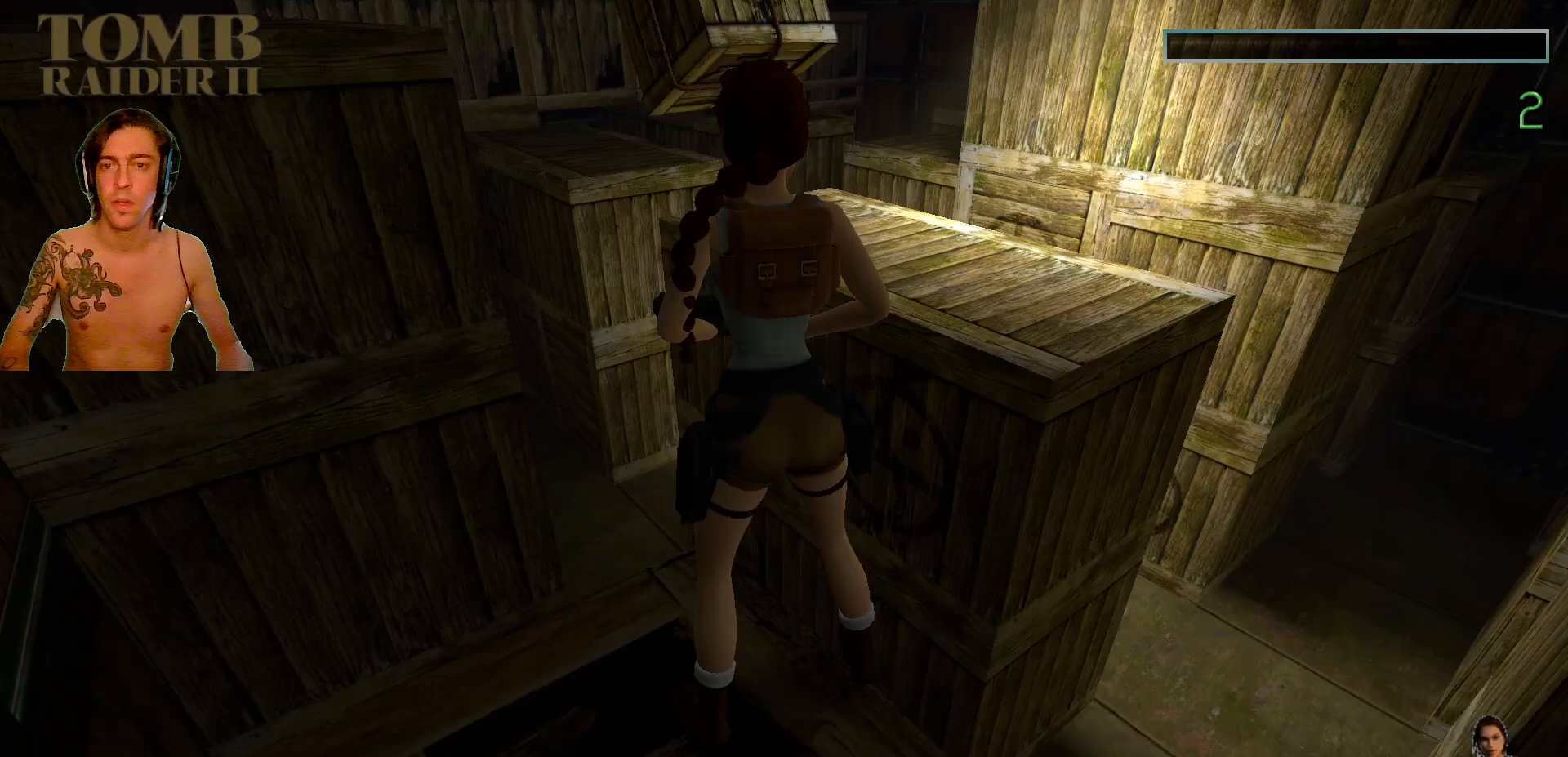
{"keys": [], "events": [[34, "right", "down"], [484, "right", "up"]]}
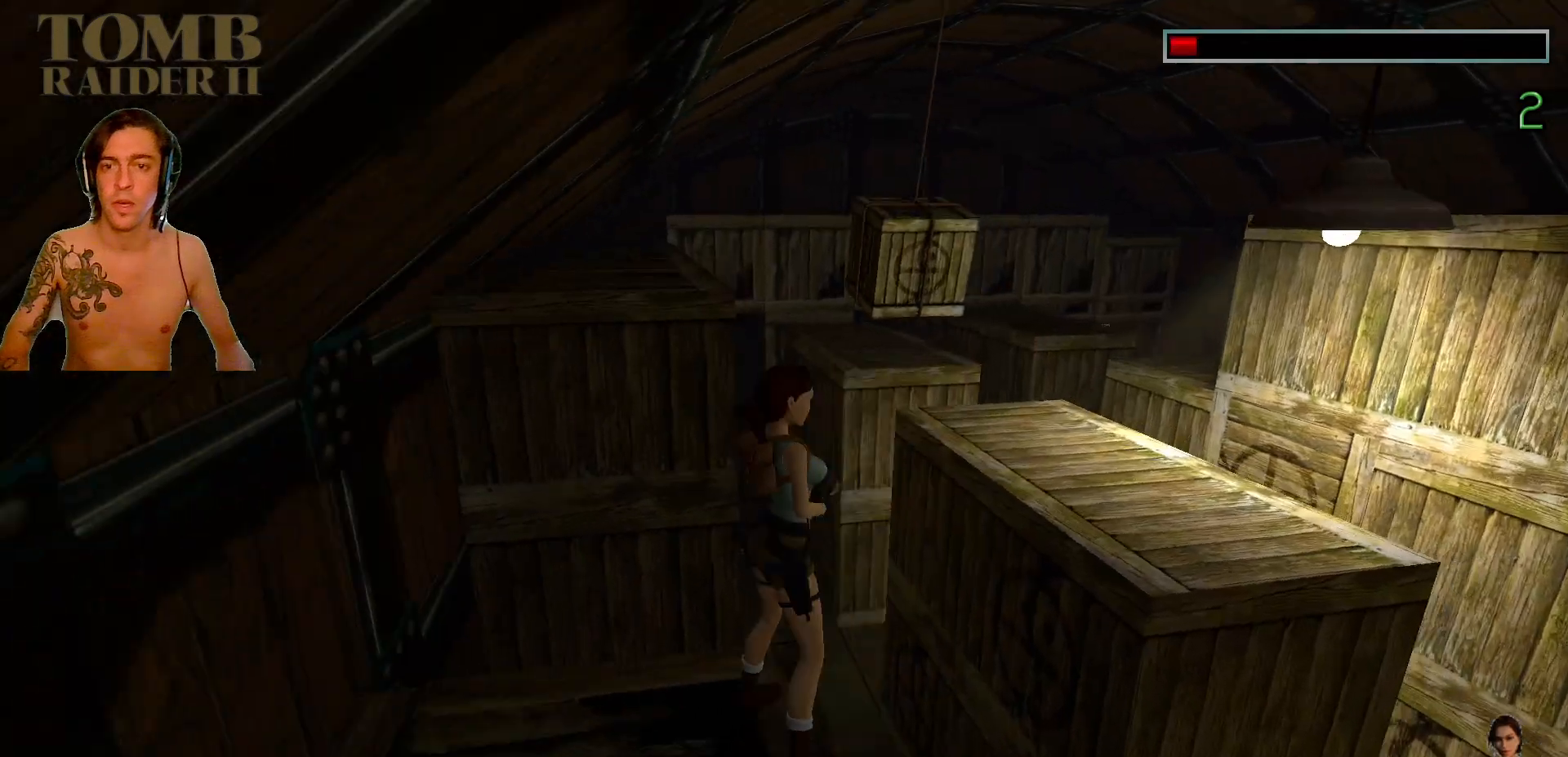
{"keys": [], "events": []}
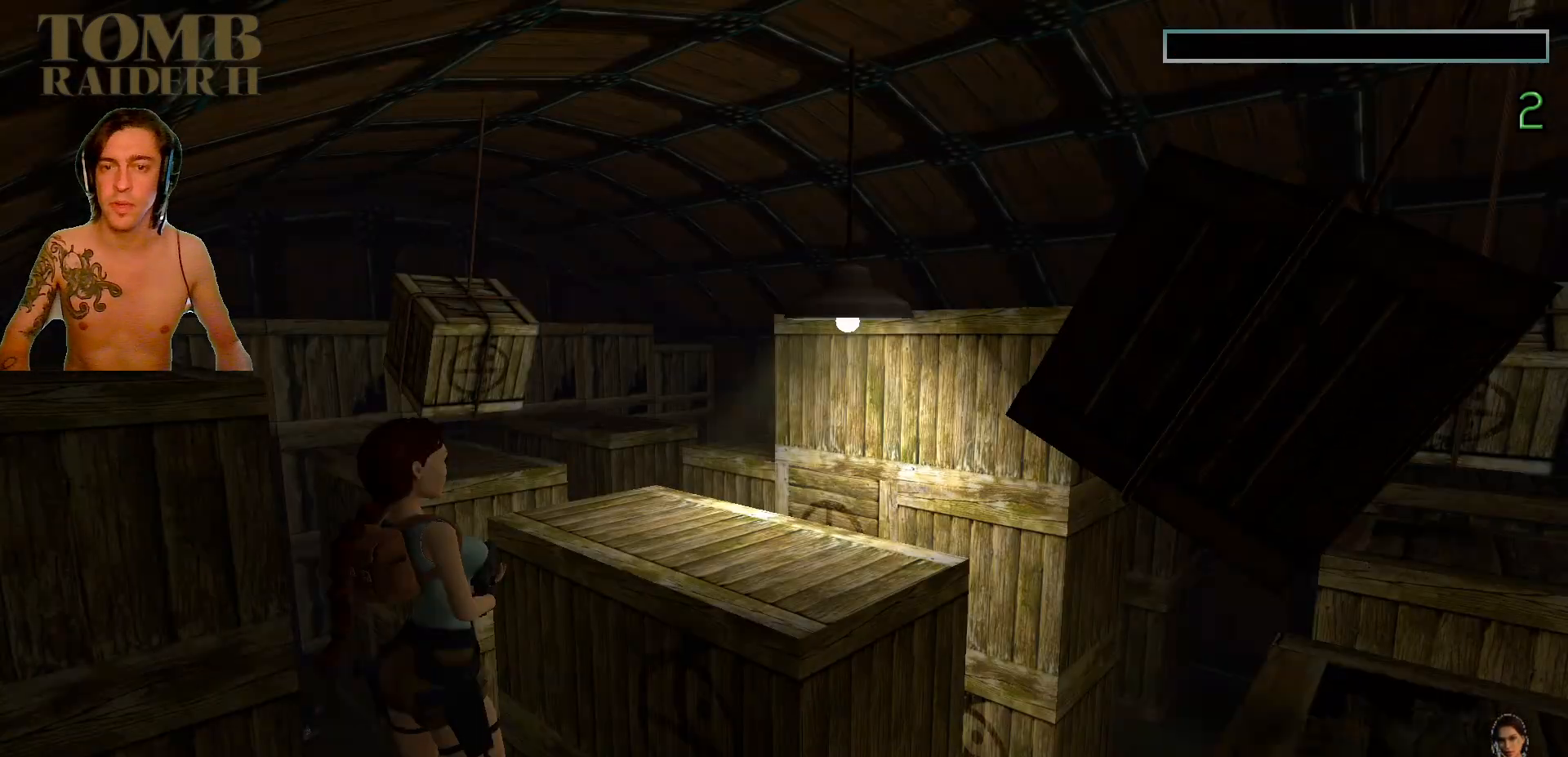
{"keys": ["up"], "events": [[250, "up", "down"]]}
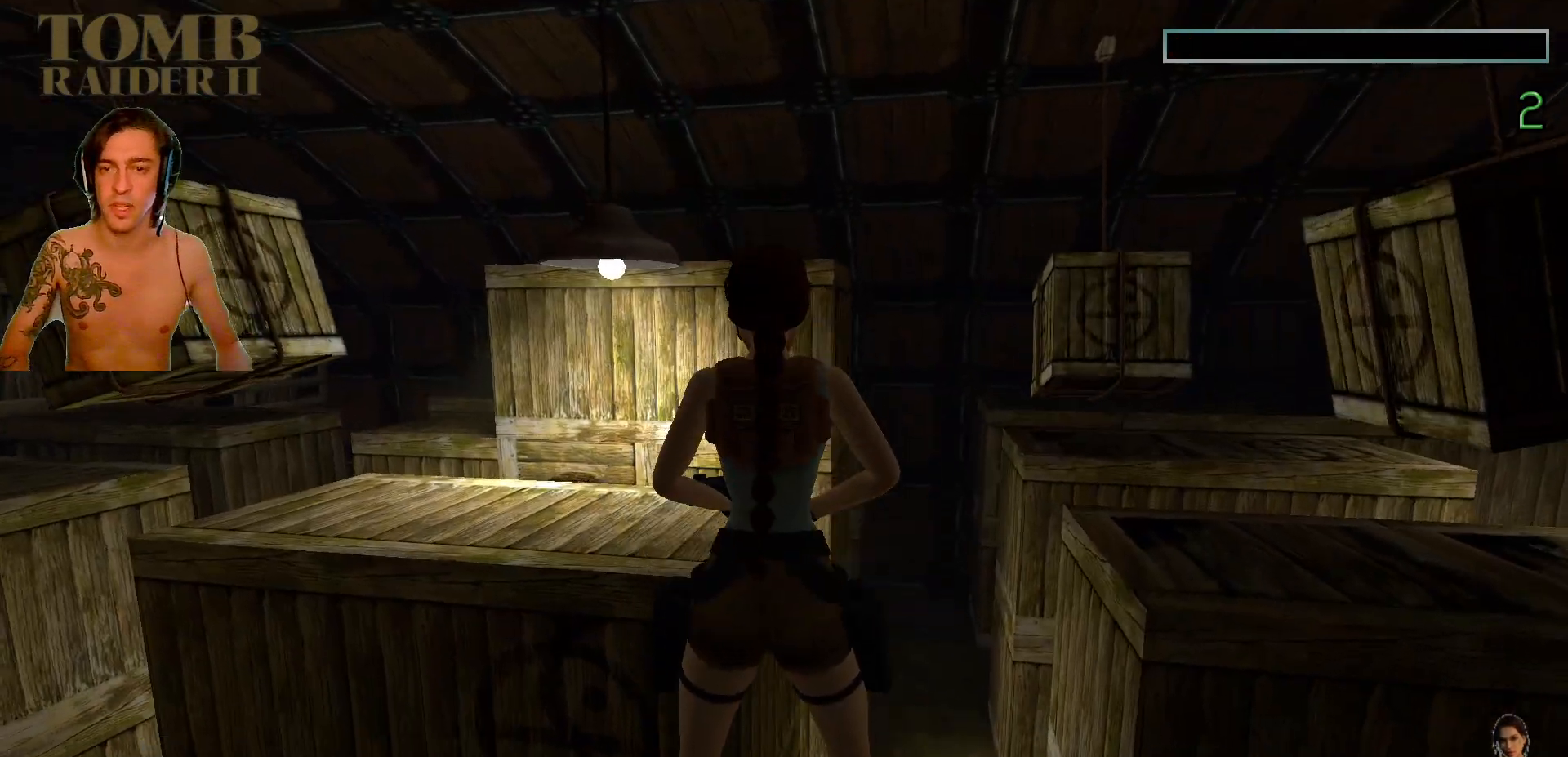
{"keys": ["left"], "events": [[267, "up", "up"], [450, "left", "down"]]}
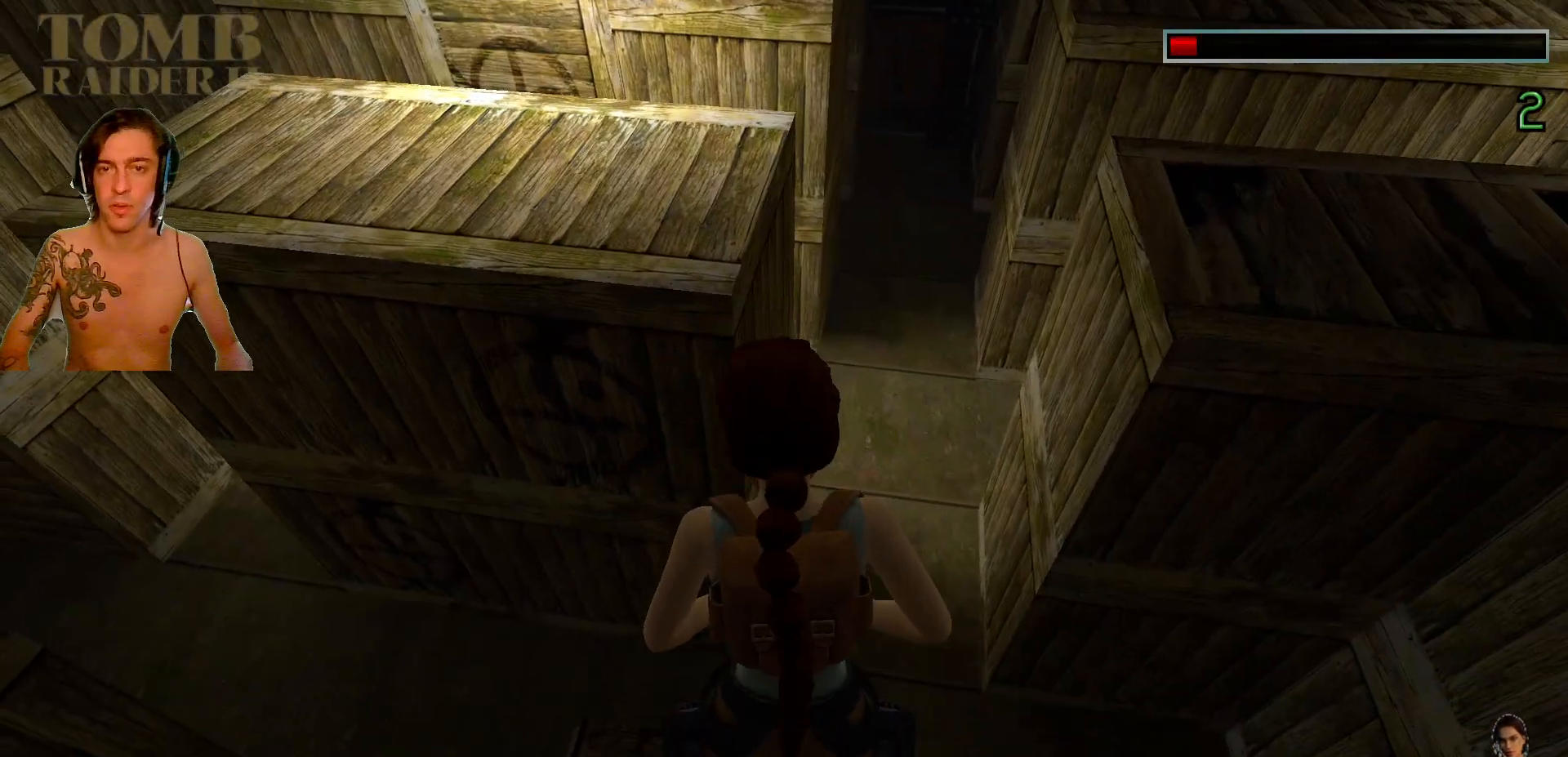
{"keys": ["left"], "events": [[84, "left", "up"], [417, "left", "down"]]}
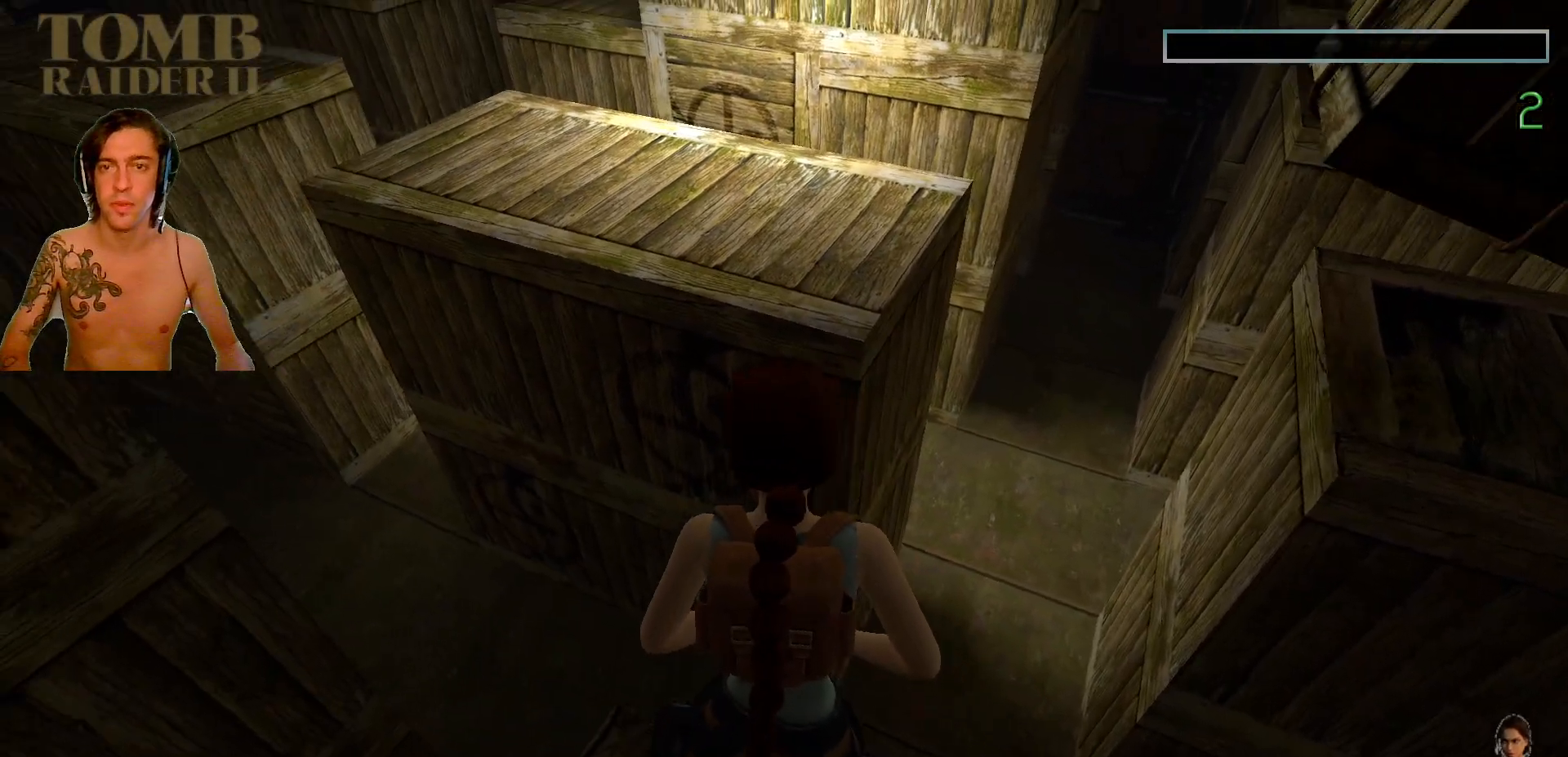
{"keys": ["left"], "events": [[50, "left", "up"], [484, "left", "down"]]}
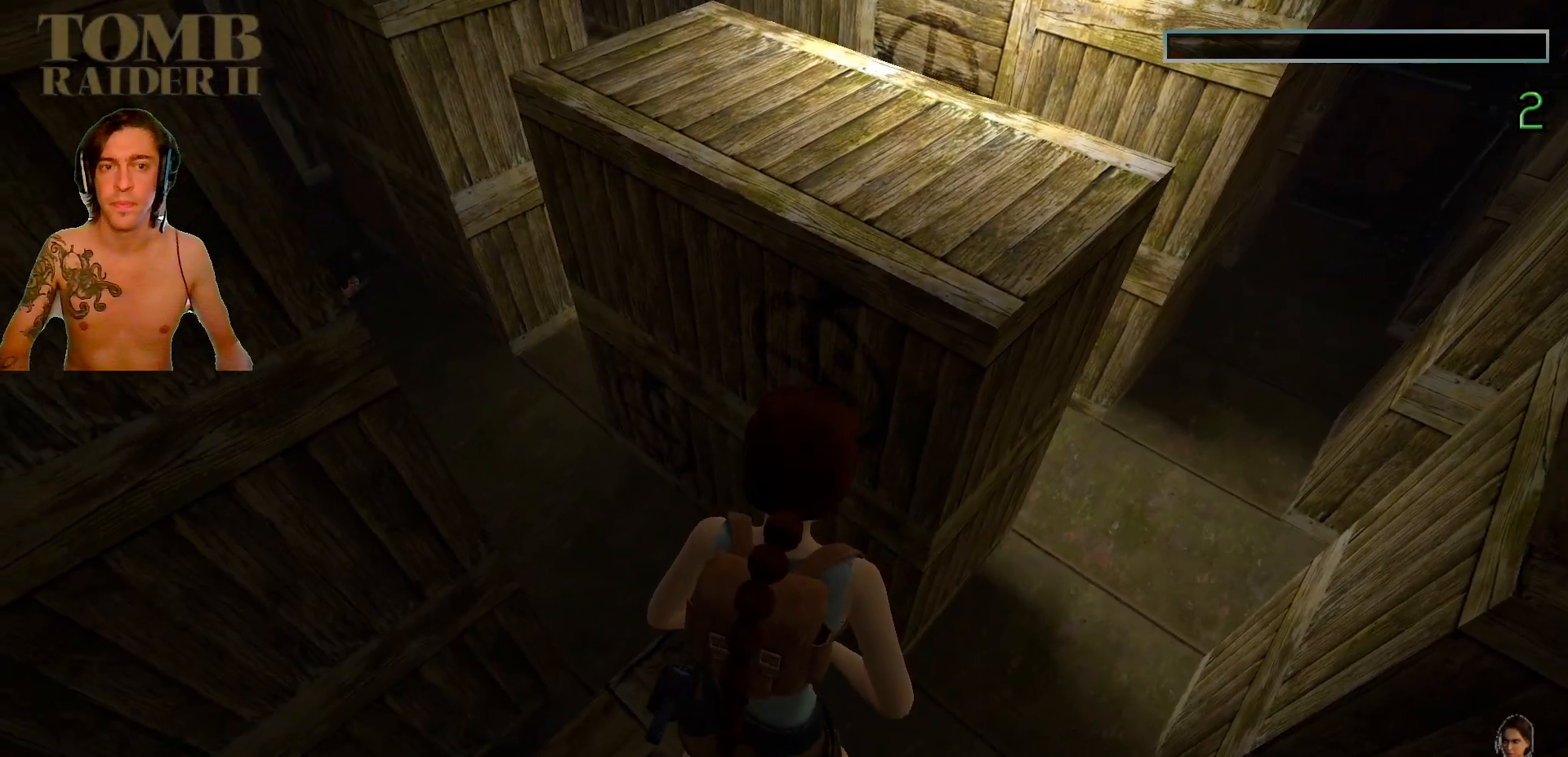
{"keys": [], "events": [[150, "left", "up"]]}
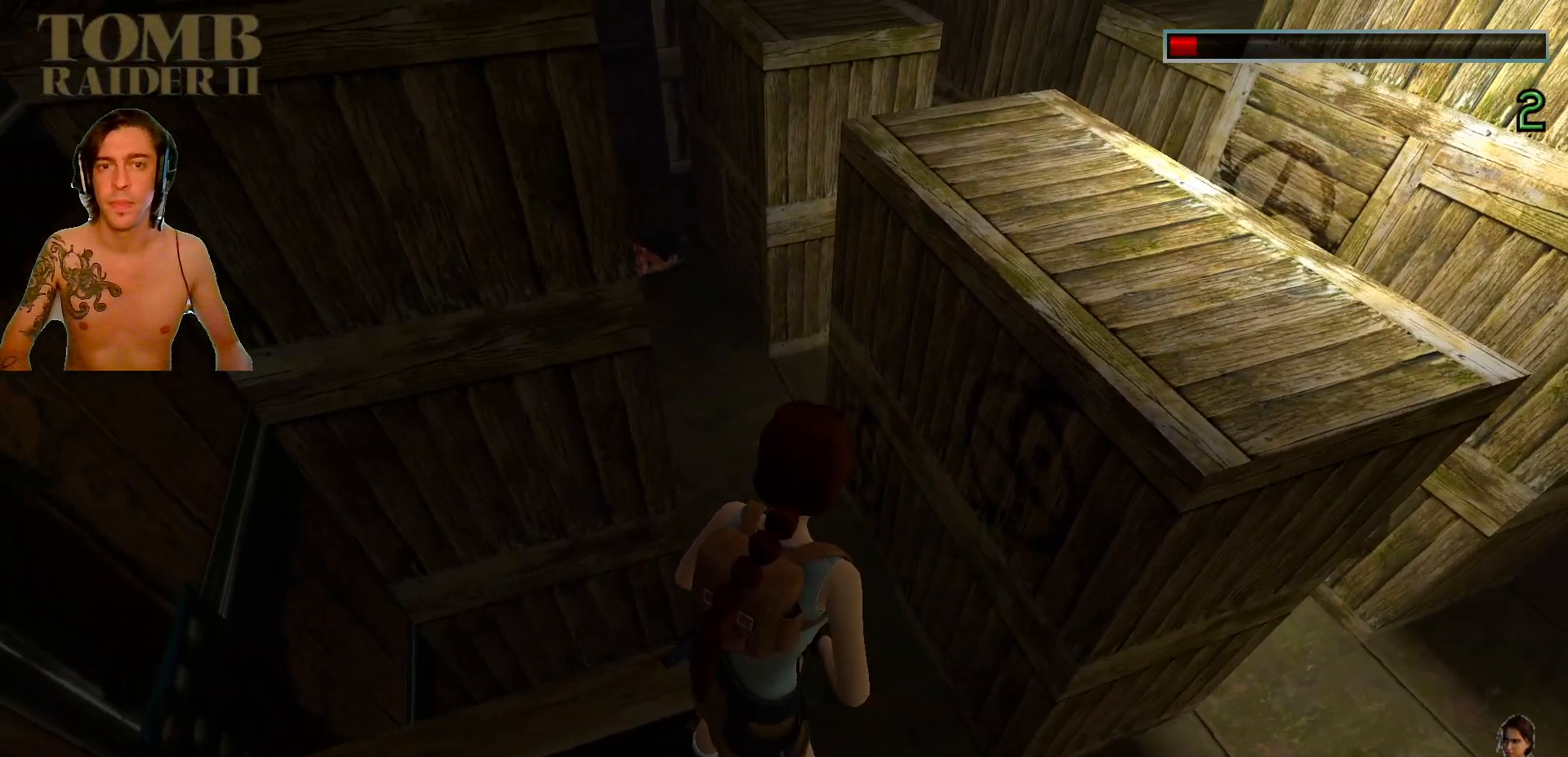
{"keys": [], "events": []}
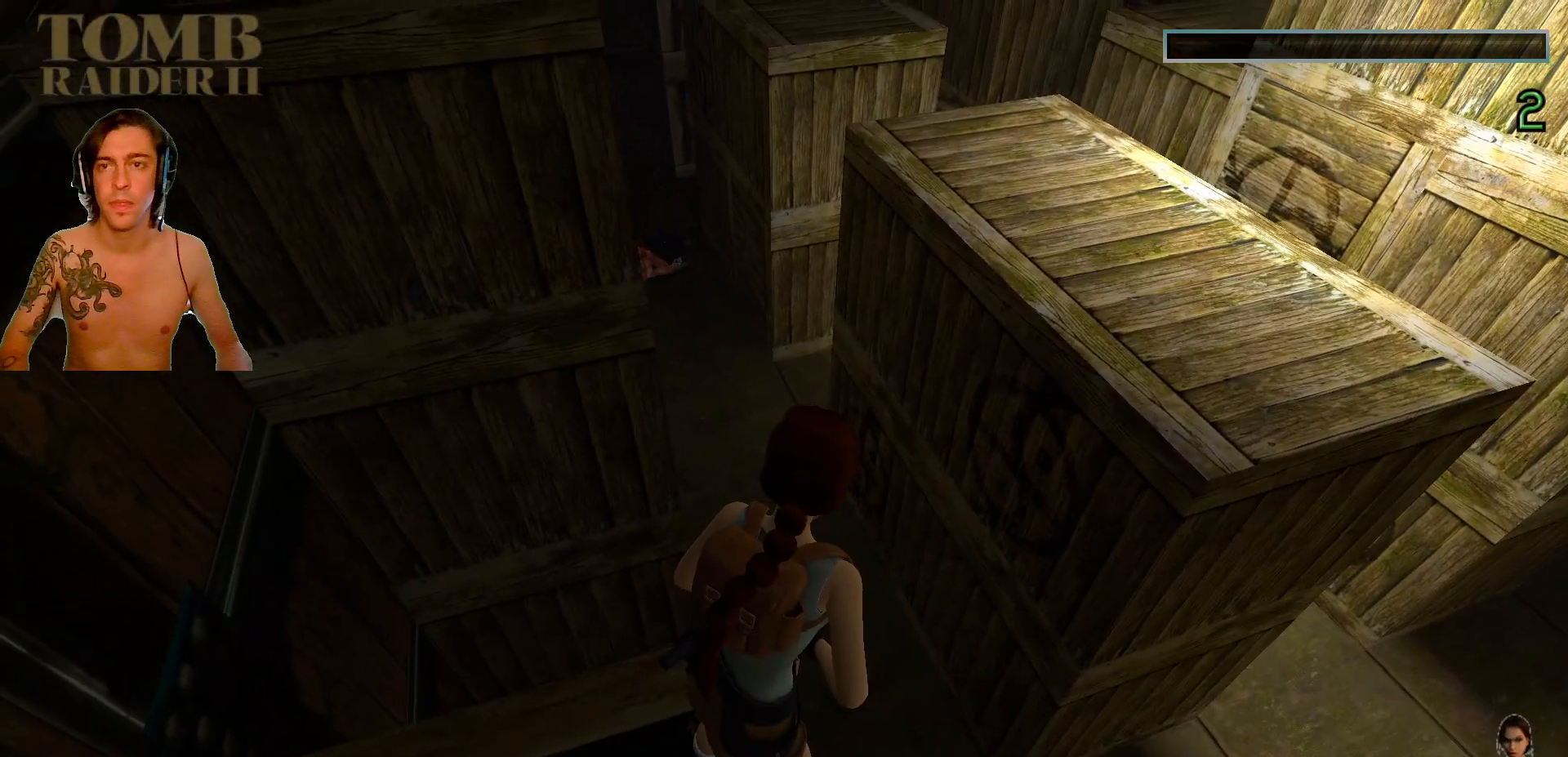
{"keys": [], "events": []}
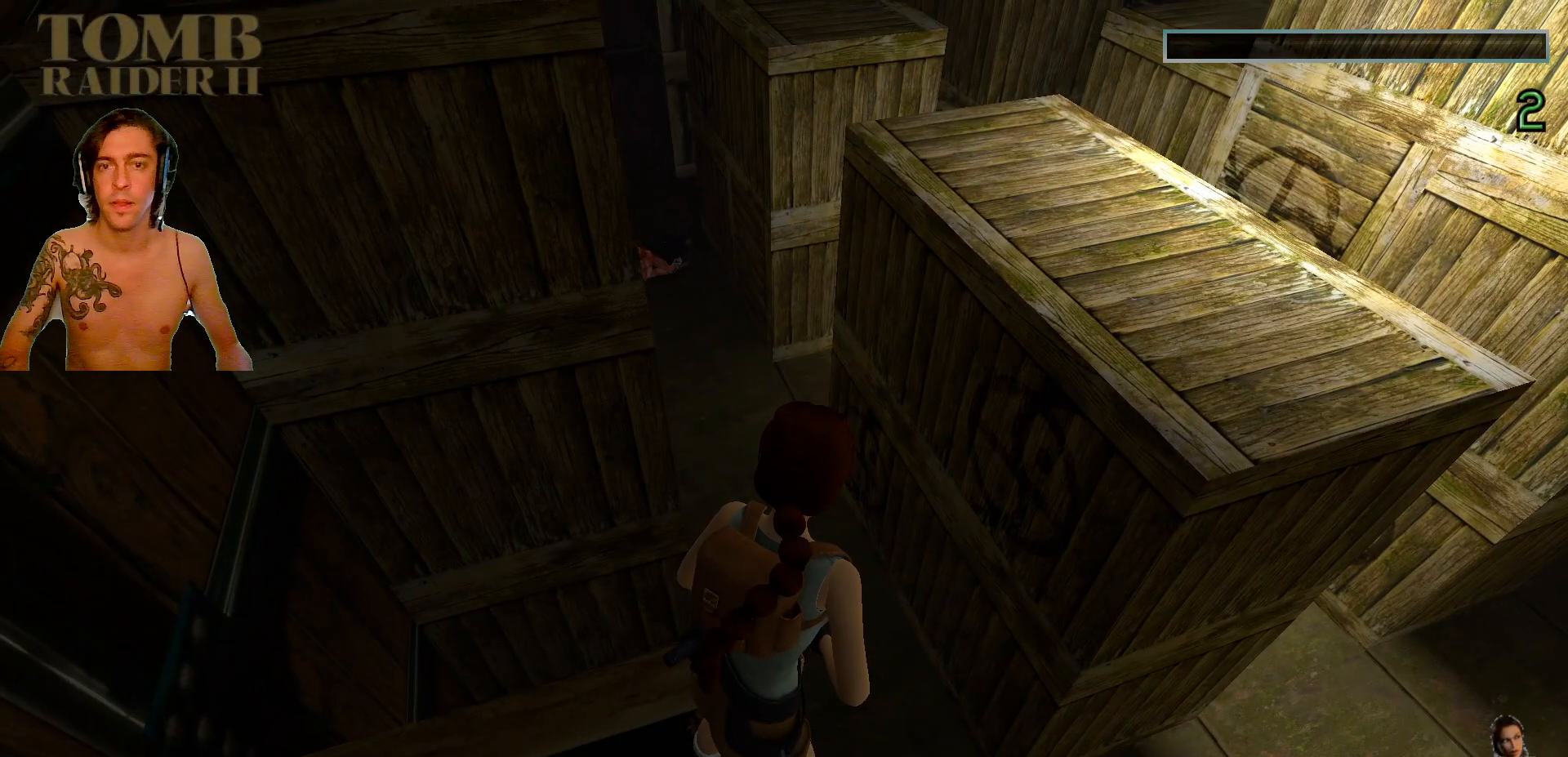
{"keys": [], "events": []}
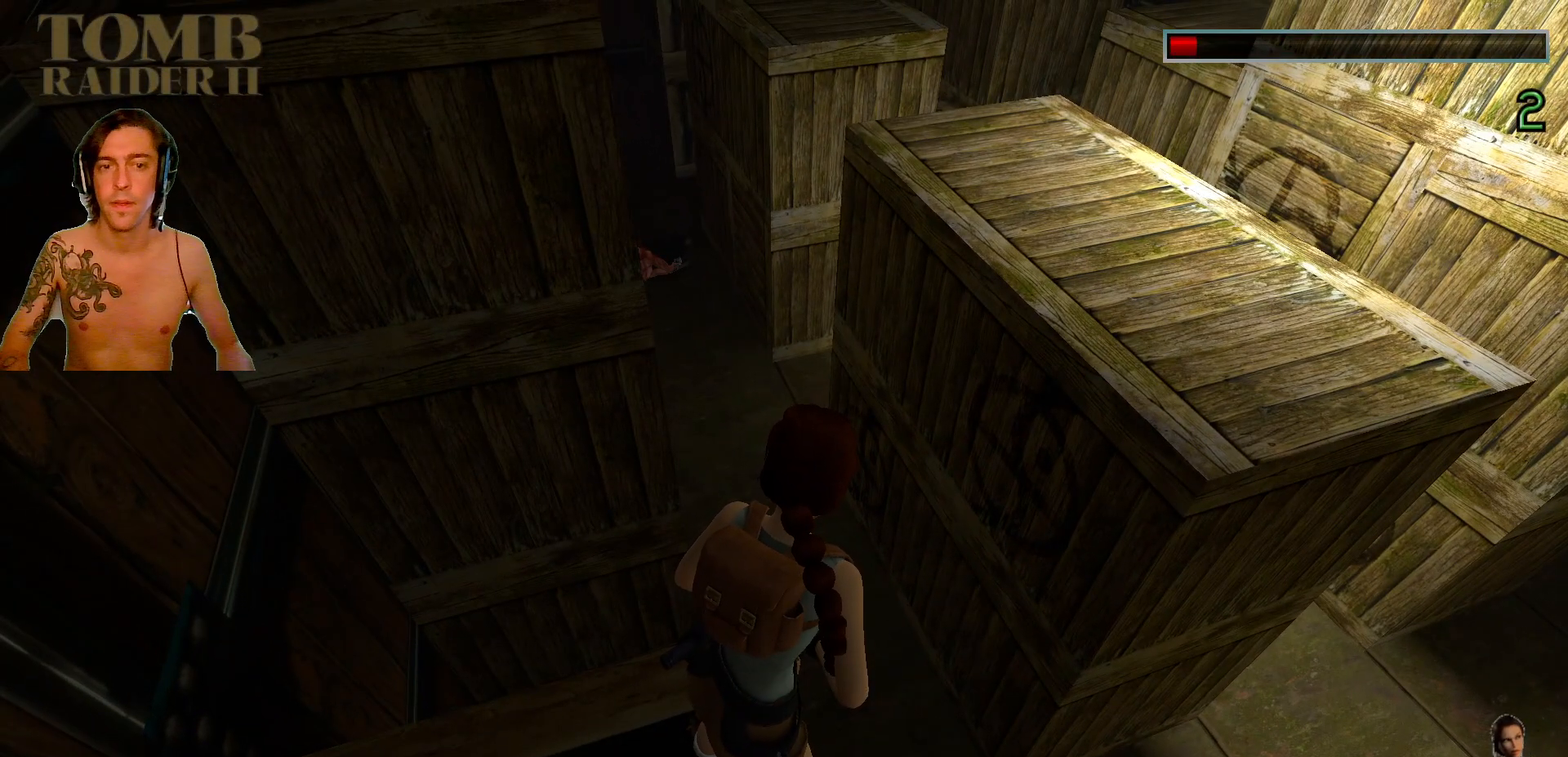
{"keys": ["right"], "events": [[384, "right", "down"]]}
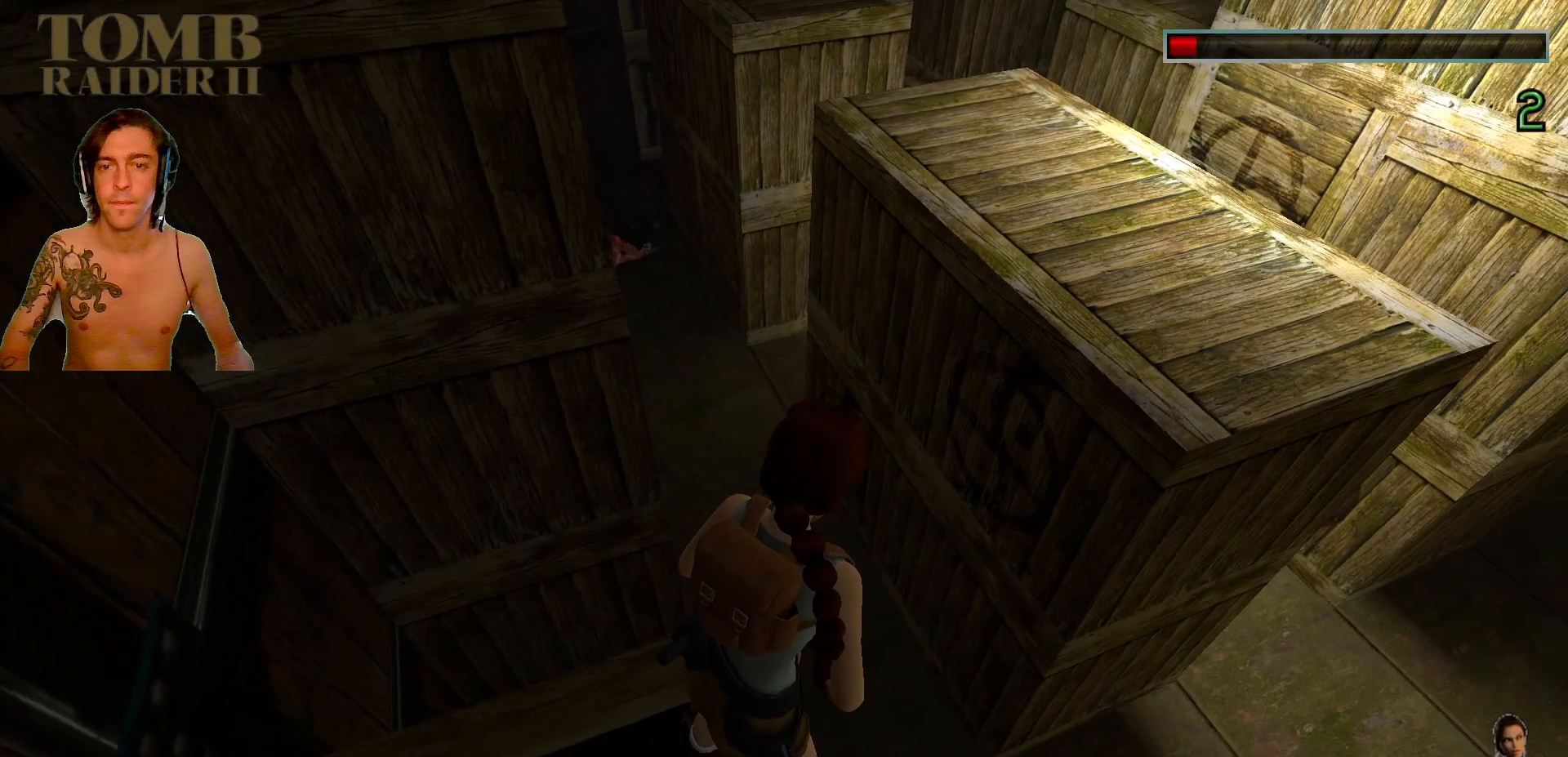
{"keys": ["down"], "events": [[234, "right", "up"], [467, "down", "down"]]}
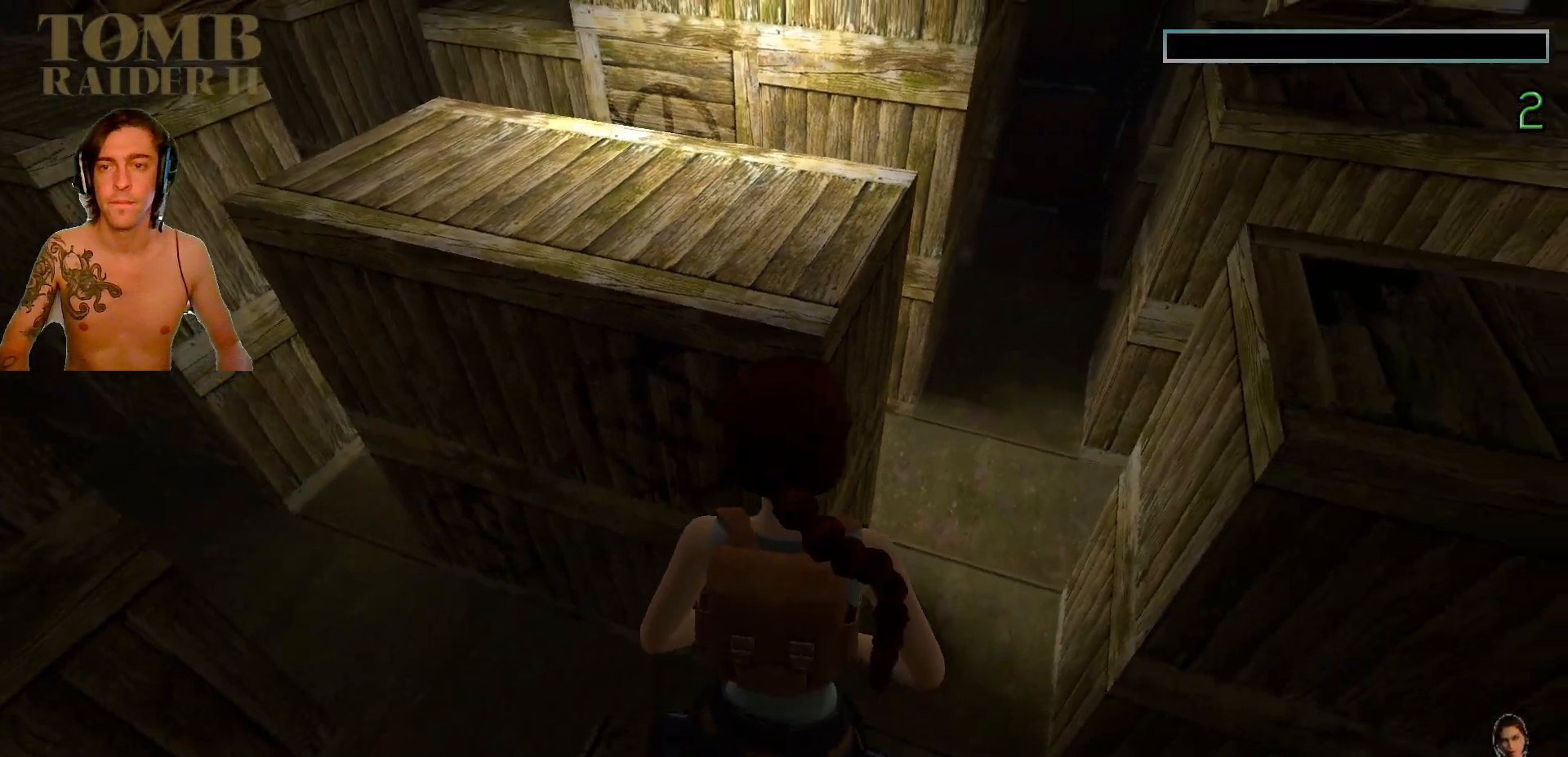
{"keys": [], "events": [[134, "down", "up"]]}
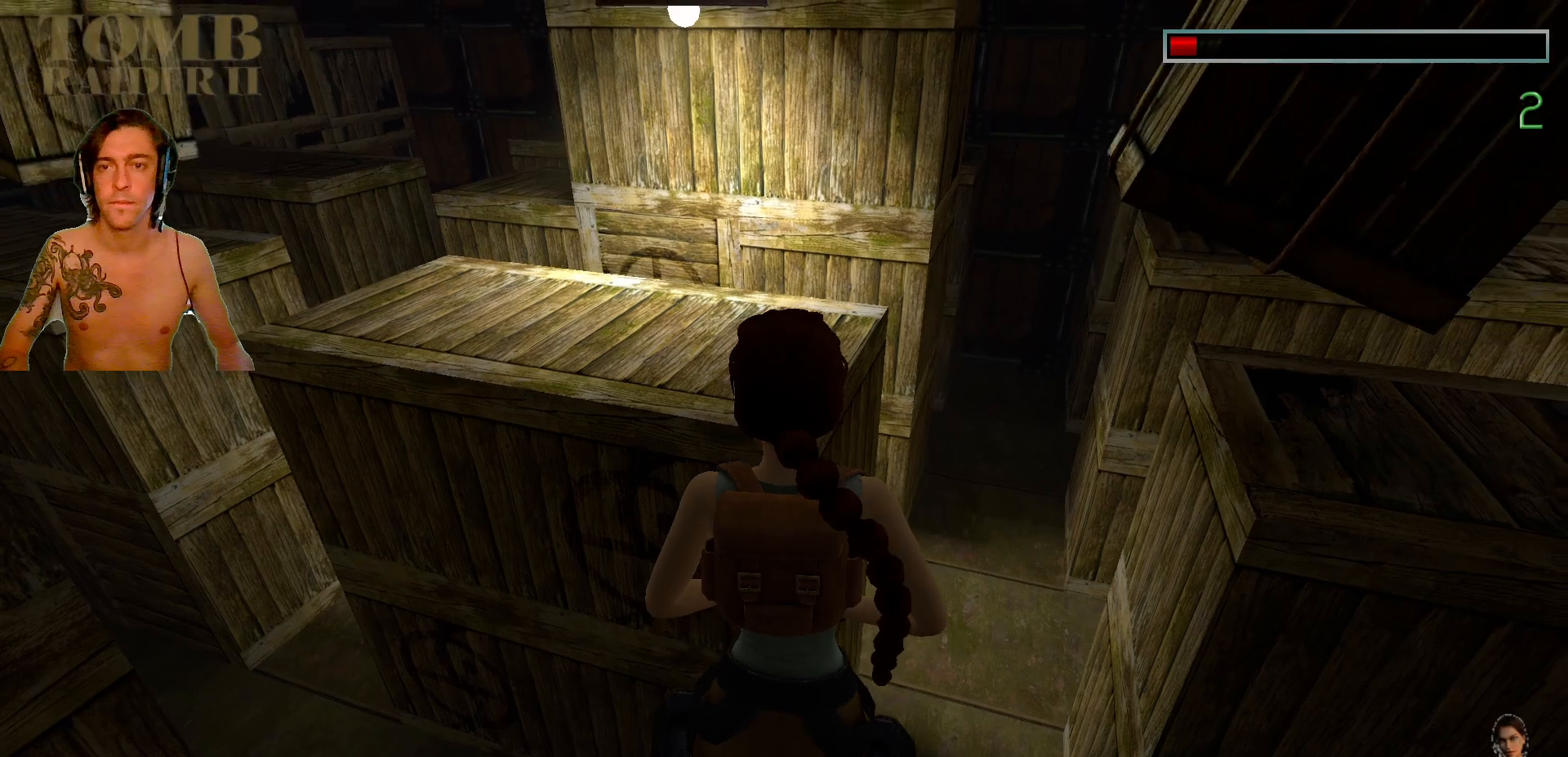
{"keys": ["right"], "events": [[67, "right", "down"]]}
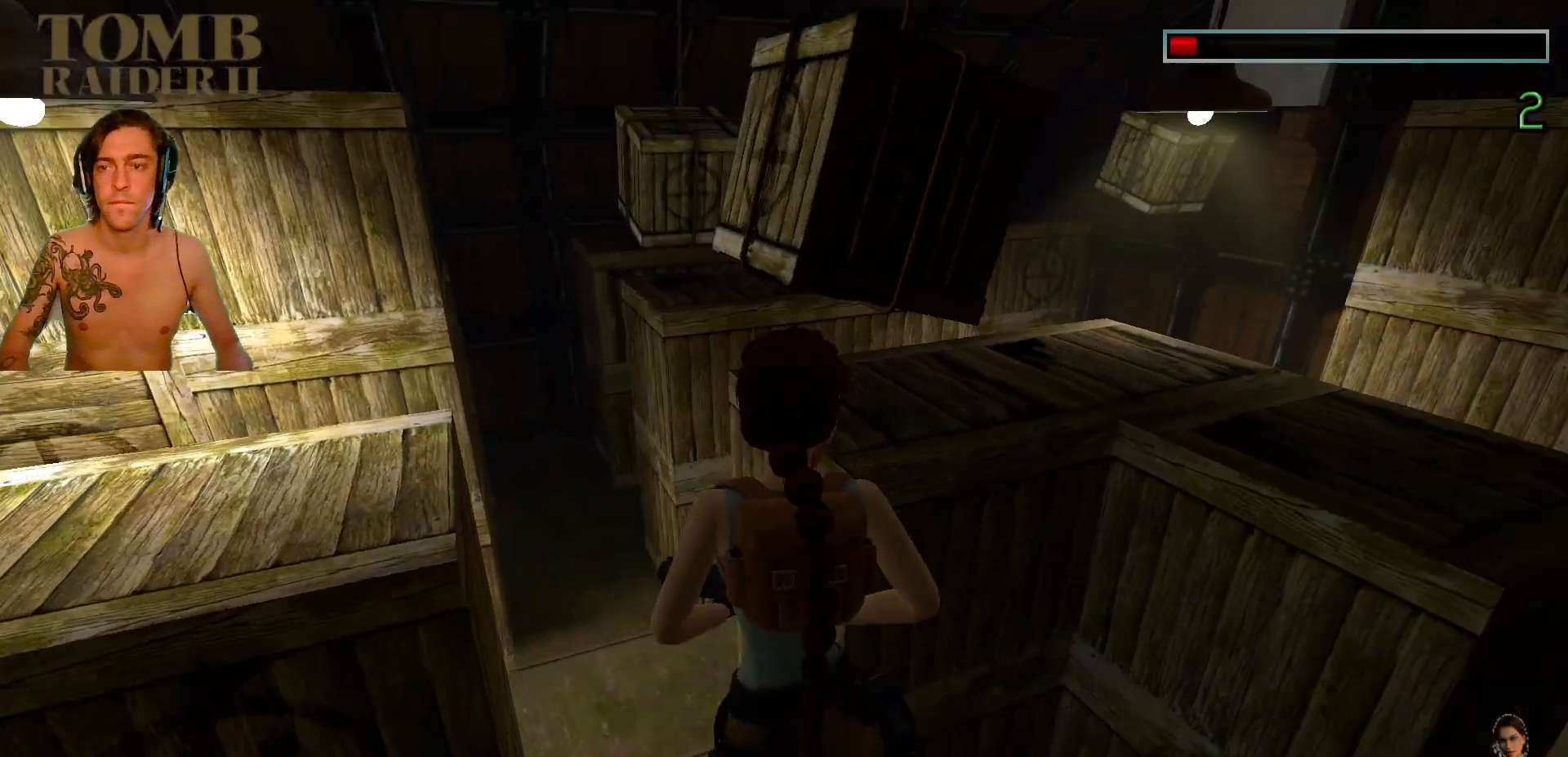
{"keys": ["right"], "events": []}
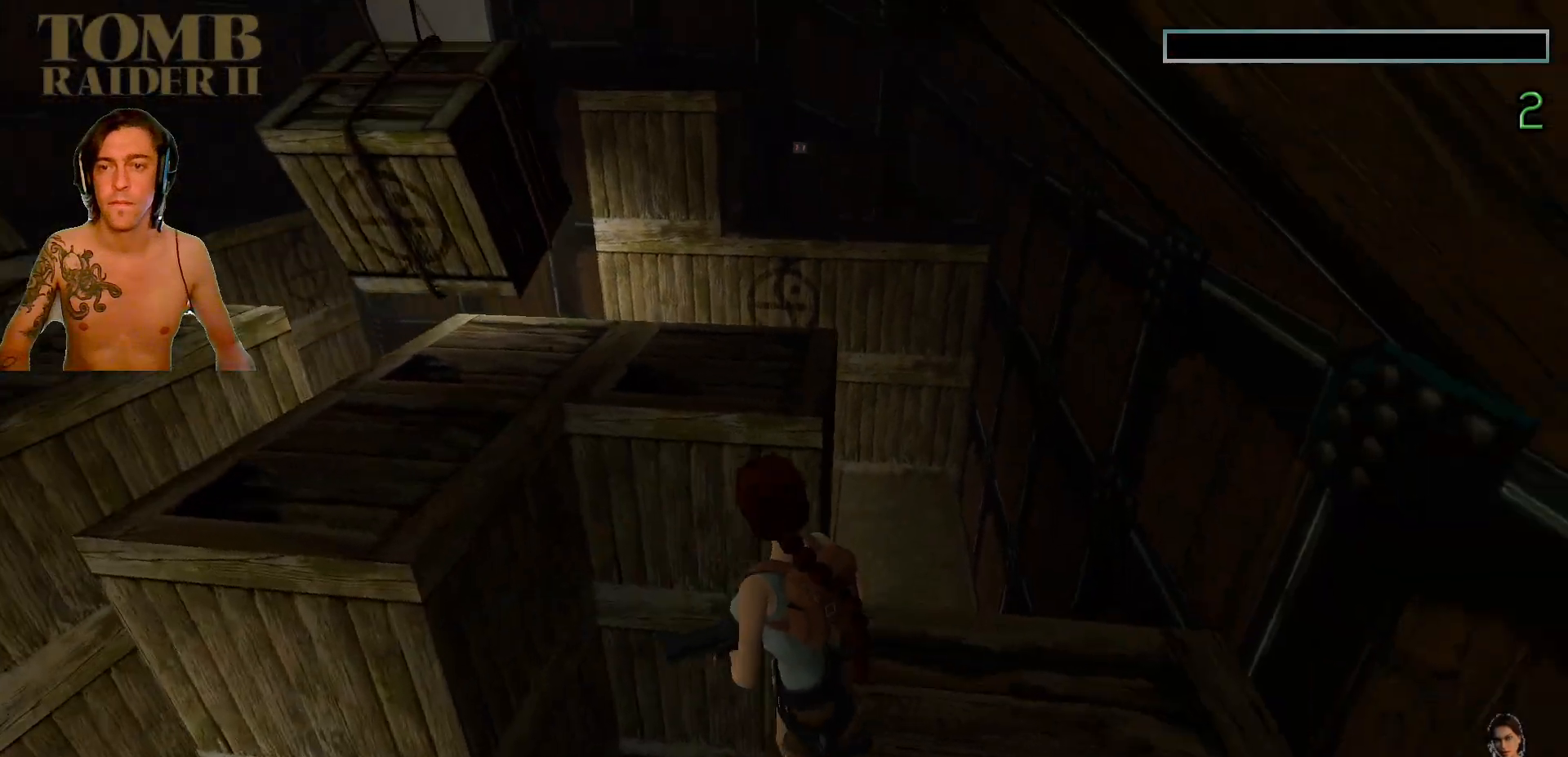
{"keys": ["left"], "events": [[17, "right", "up"], [300, "left", "down"]]}
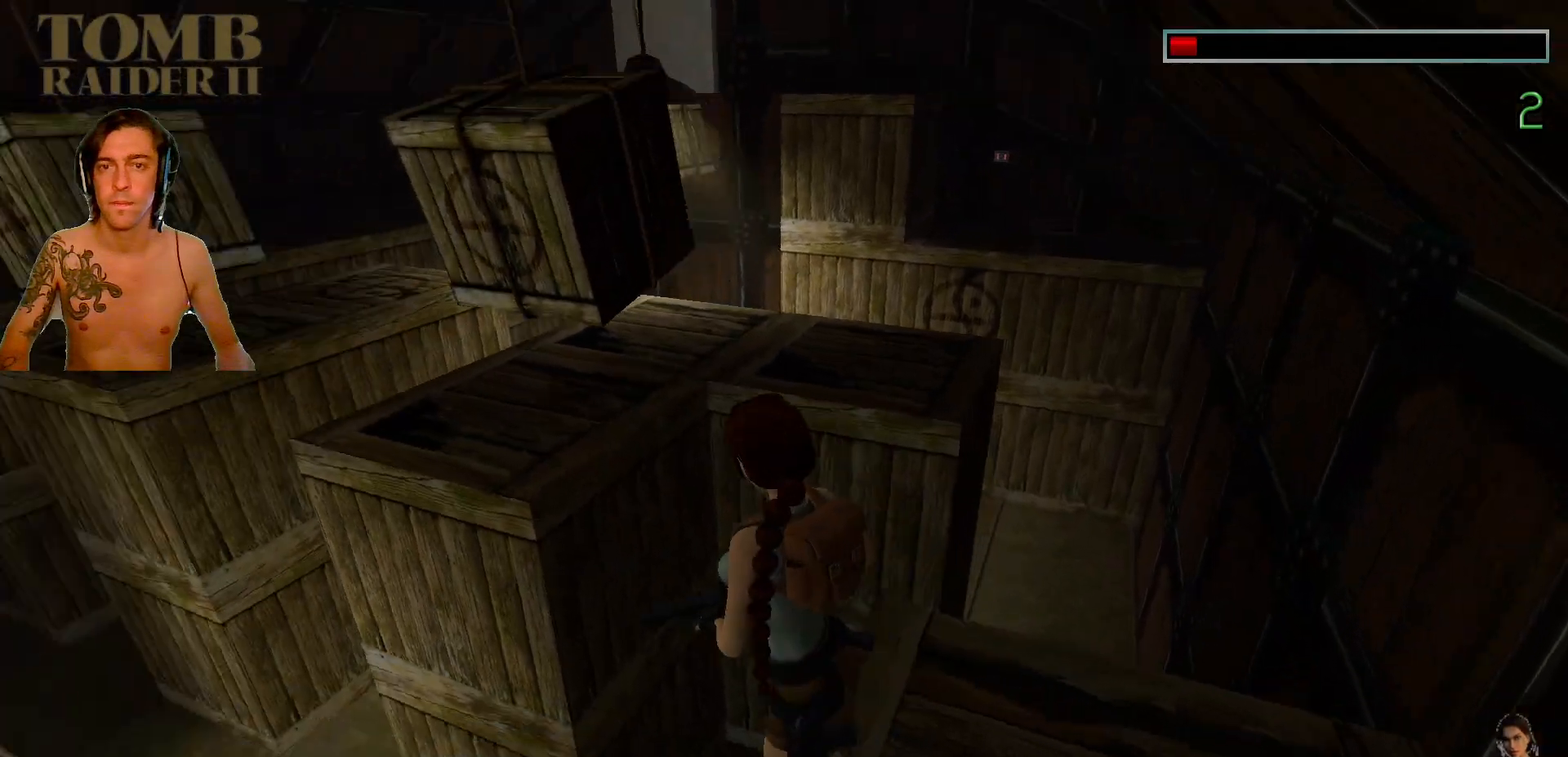
{"keys": ["left"], "events": []}
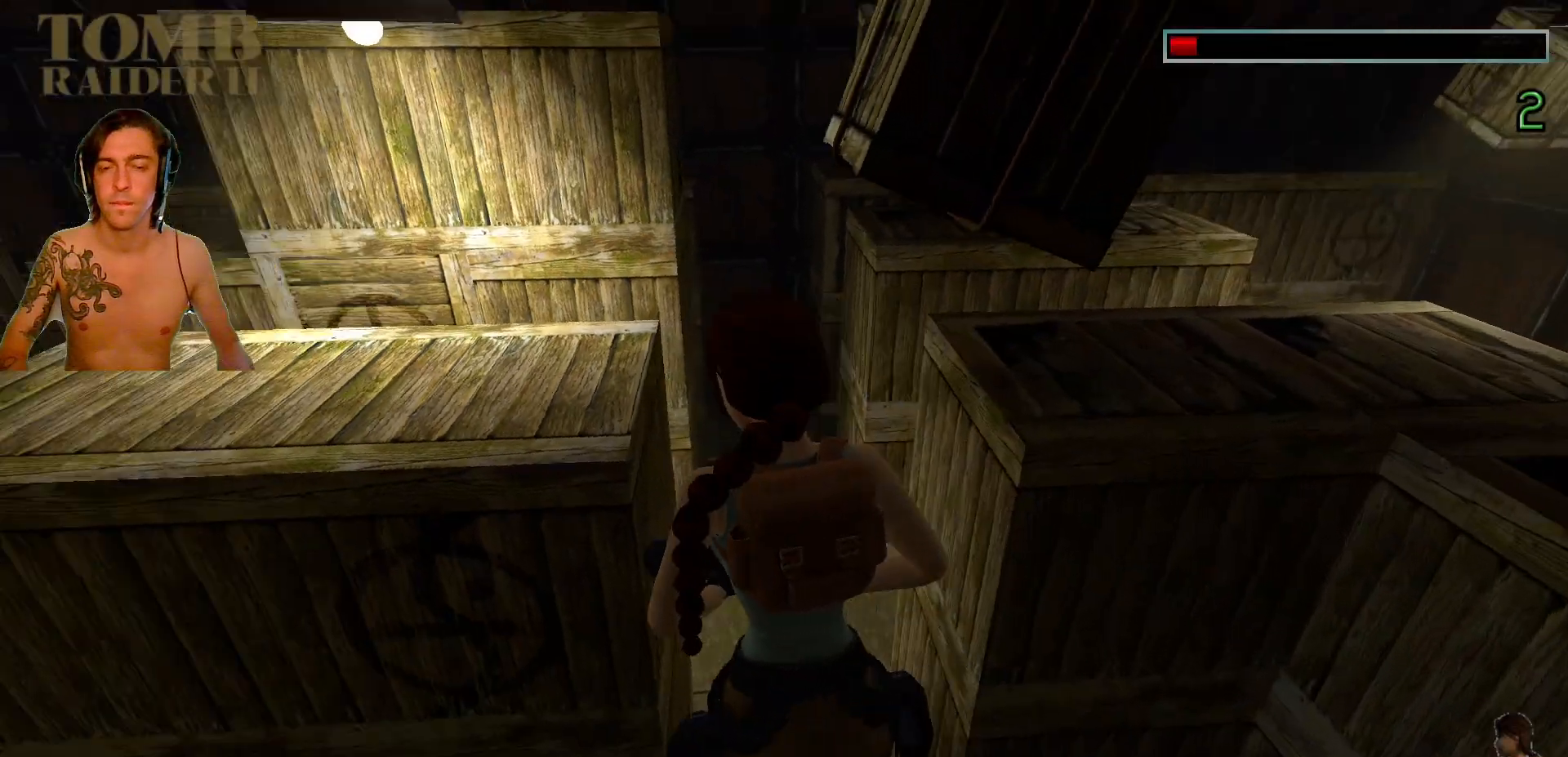
{"keys": [], "events": [[117, "left", "up"]]}
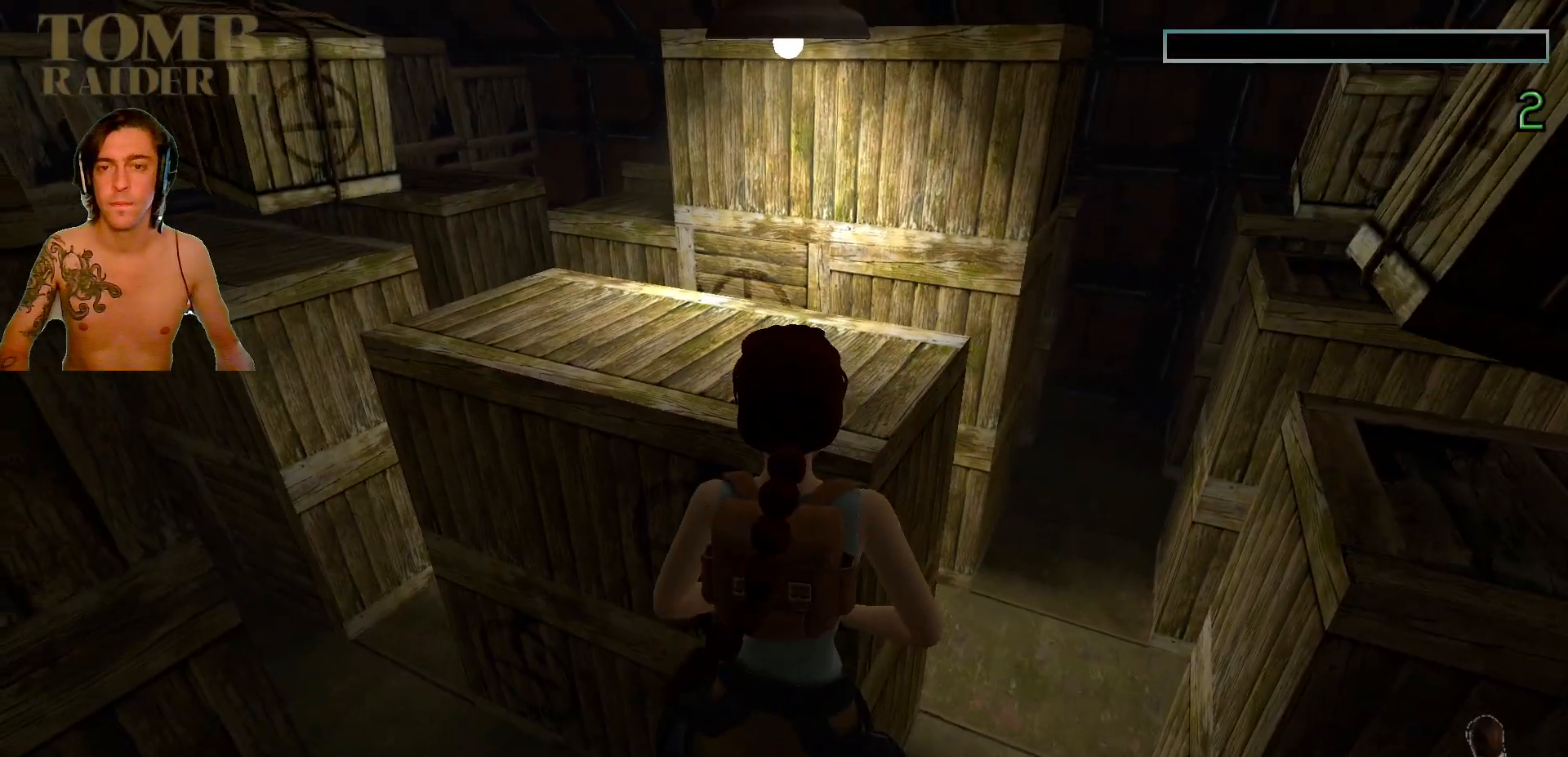
{"keys": [], "events": [[134, "left", "down"], [350, "left", "up"]]}
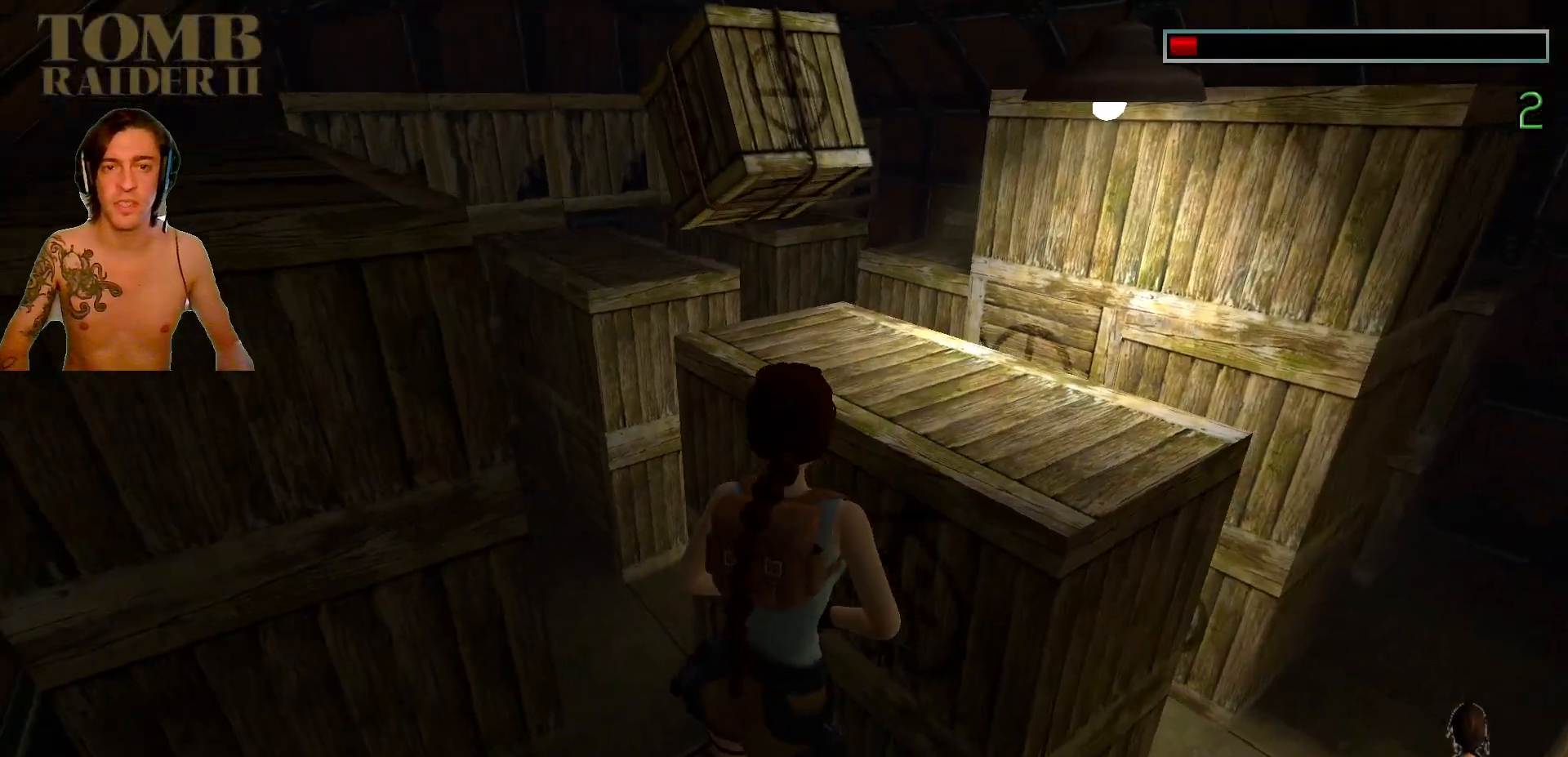
{"keys": [], "events": []}
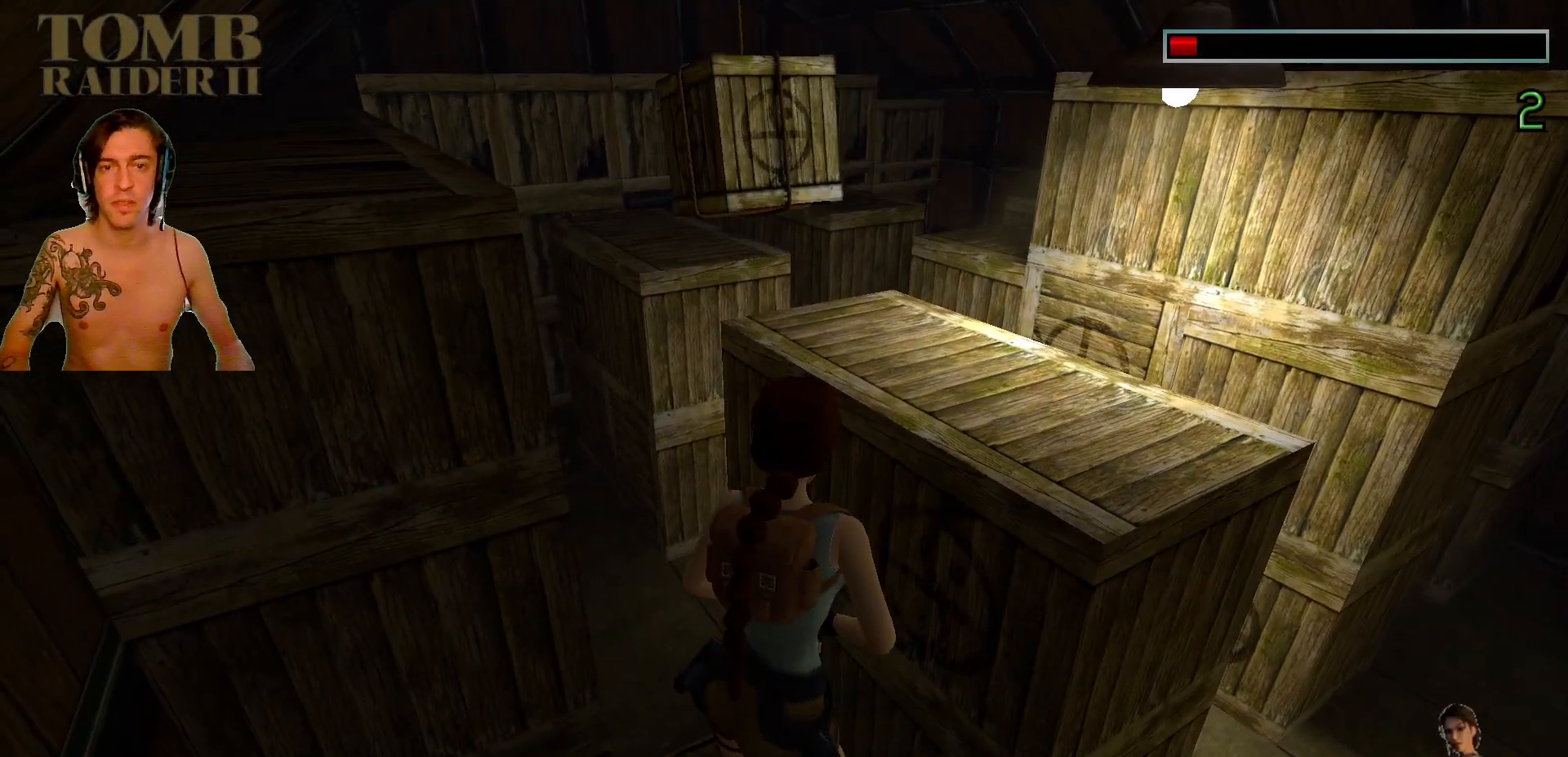
{"keys": [], "events": []}
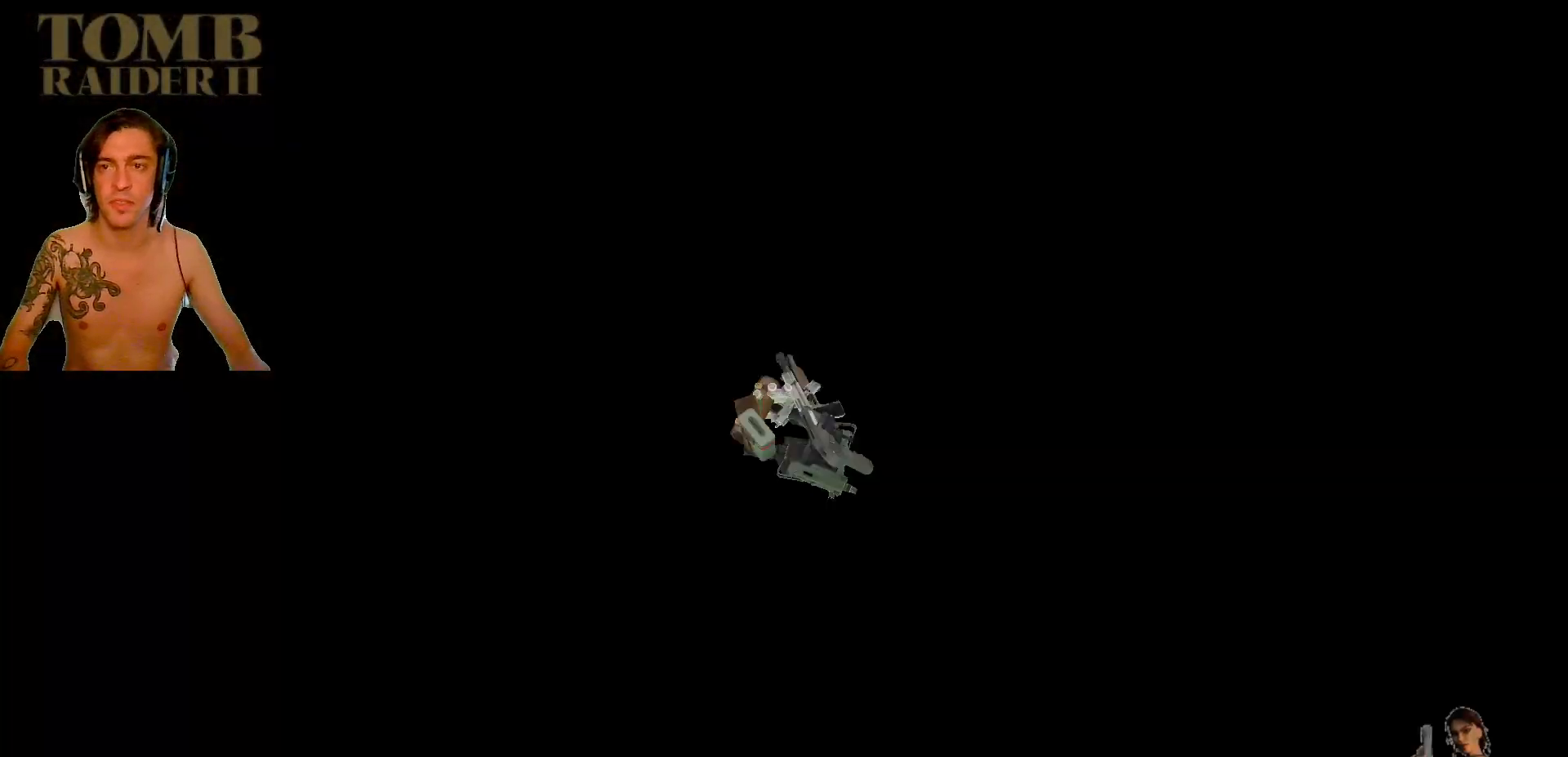
{"keys": [], "events": []}